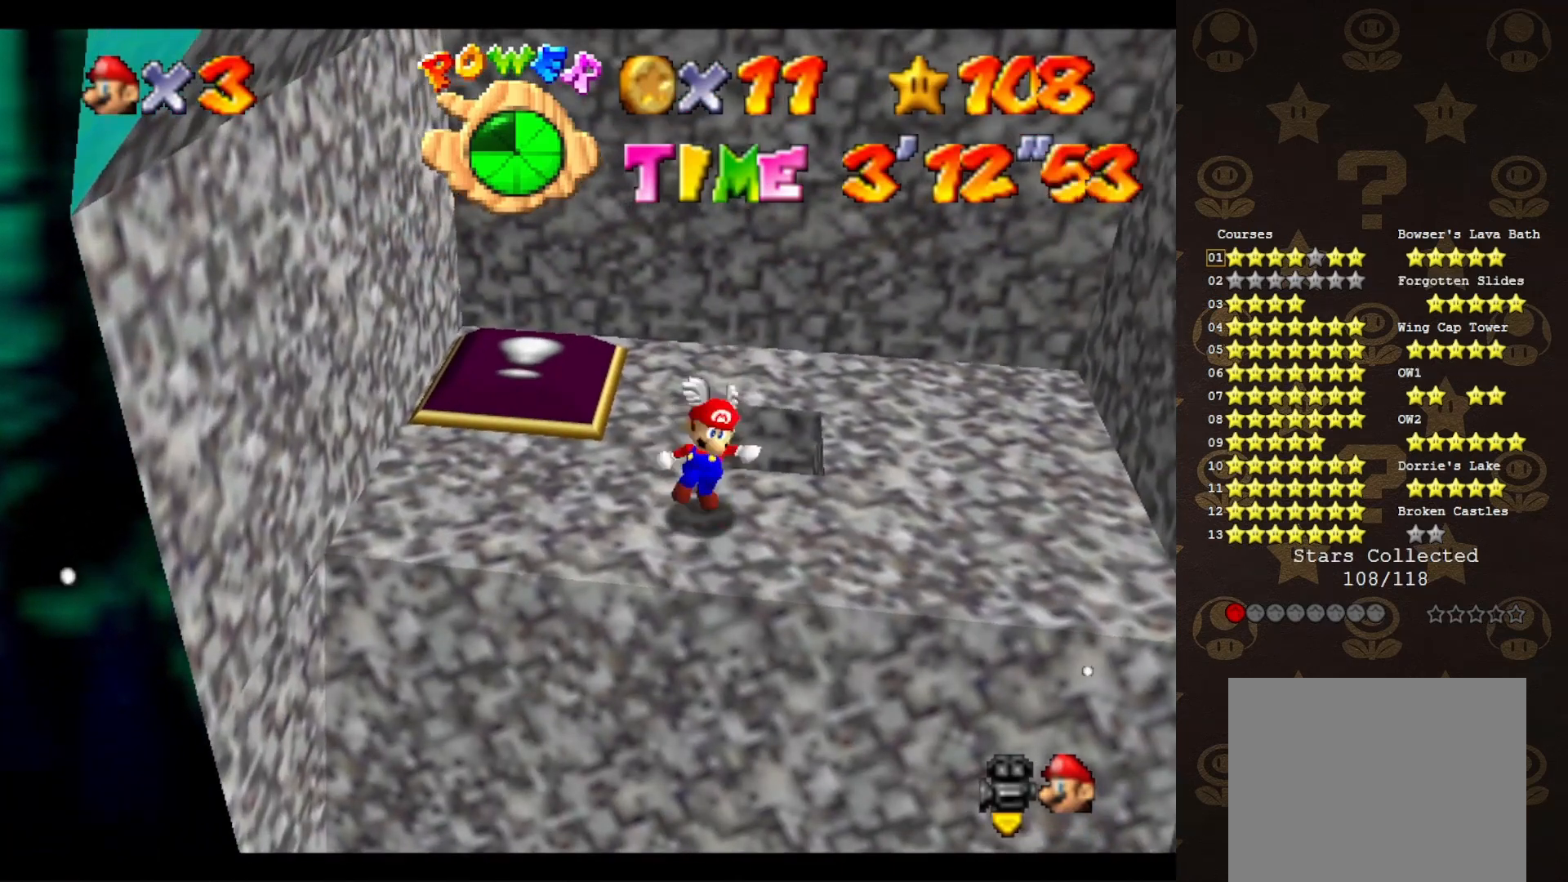
Gameplay with a controller (Nintendo layout); each line is a JSON object with the inputs held at the frame after it. "events" lists button and stick changes between this image and that frame as [ms after this image, input, new state], when the widget could be followed in between. Not read: L3 R3 Z.
{"buttons": [], "left_stick": "center", "events": [[17, "left_stick", "center"], [83, "A", "up"], [83, "B", "up"]]}
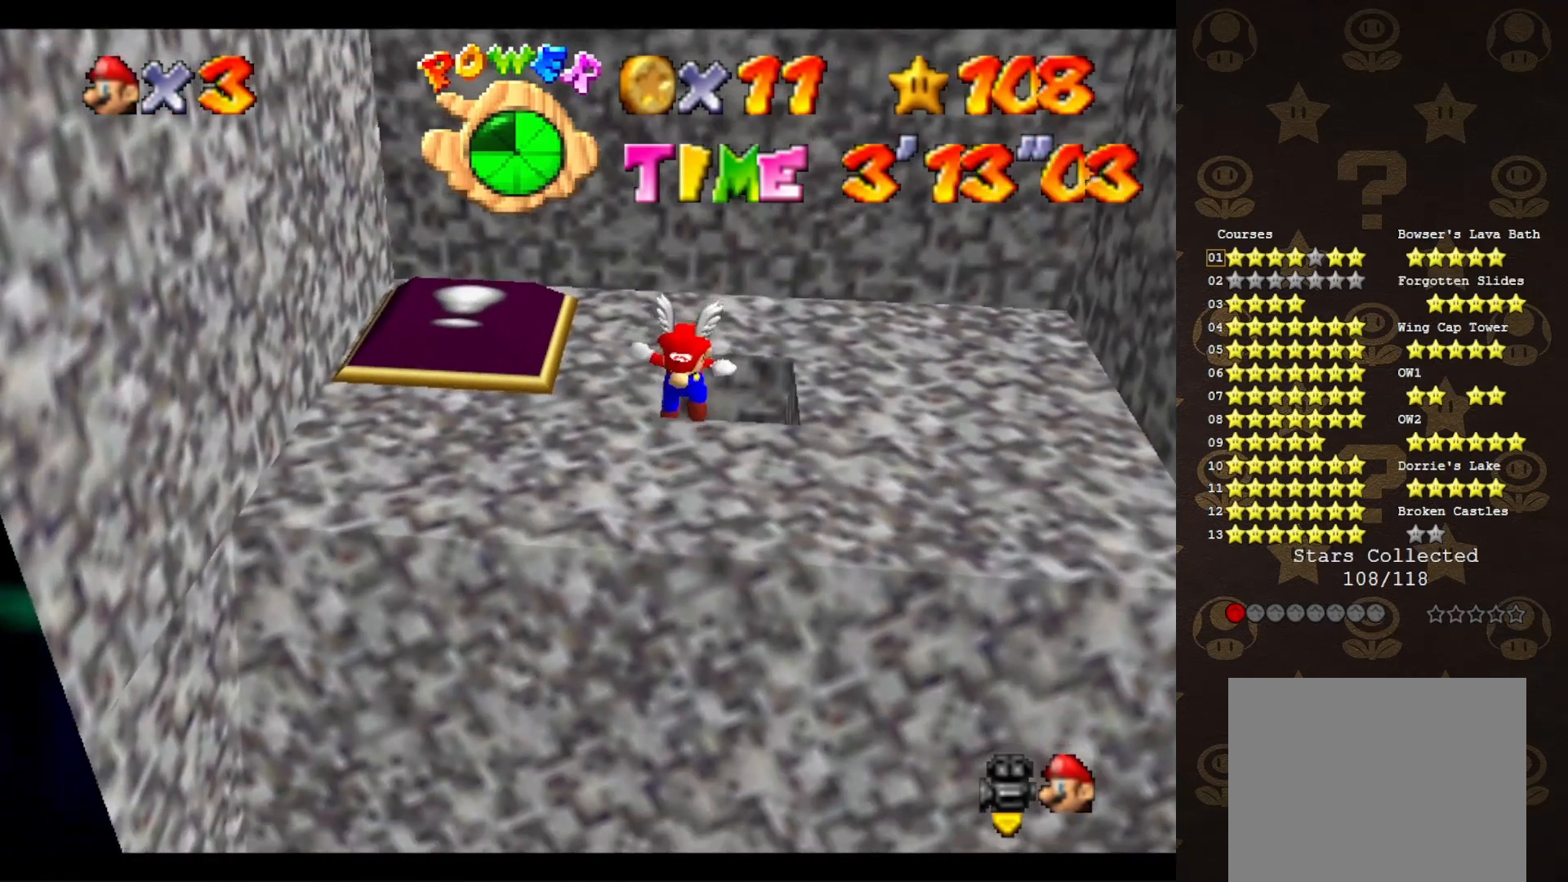
{"buttons": [], "left_stick": "center", "events": []}
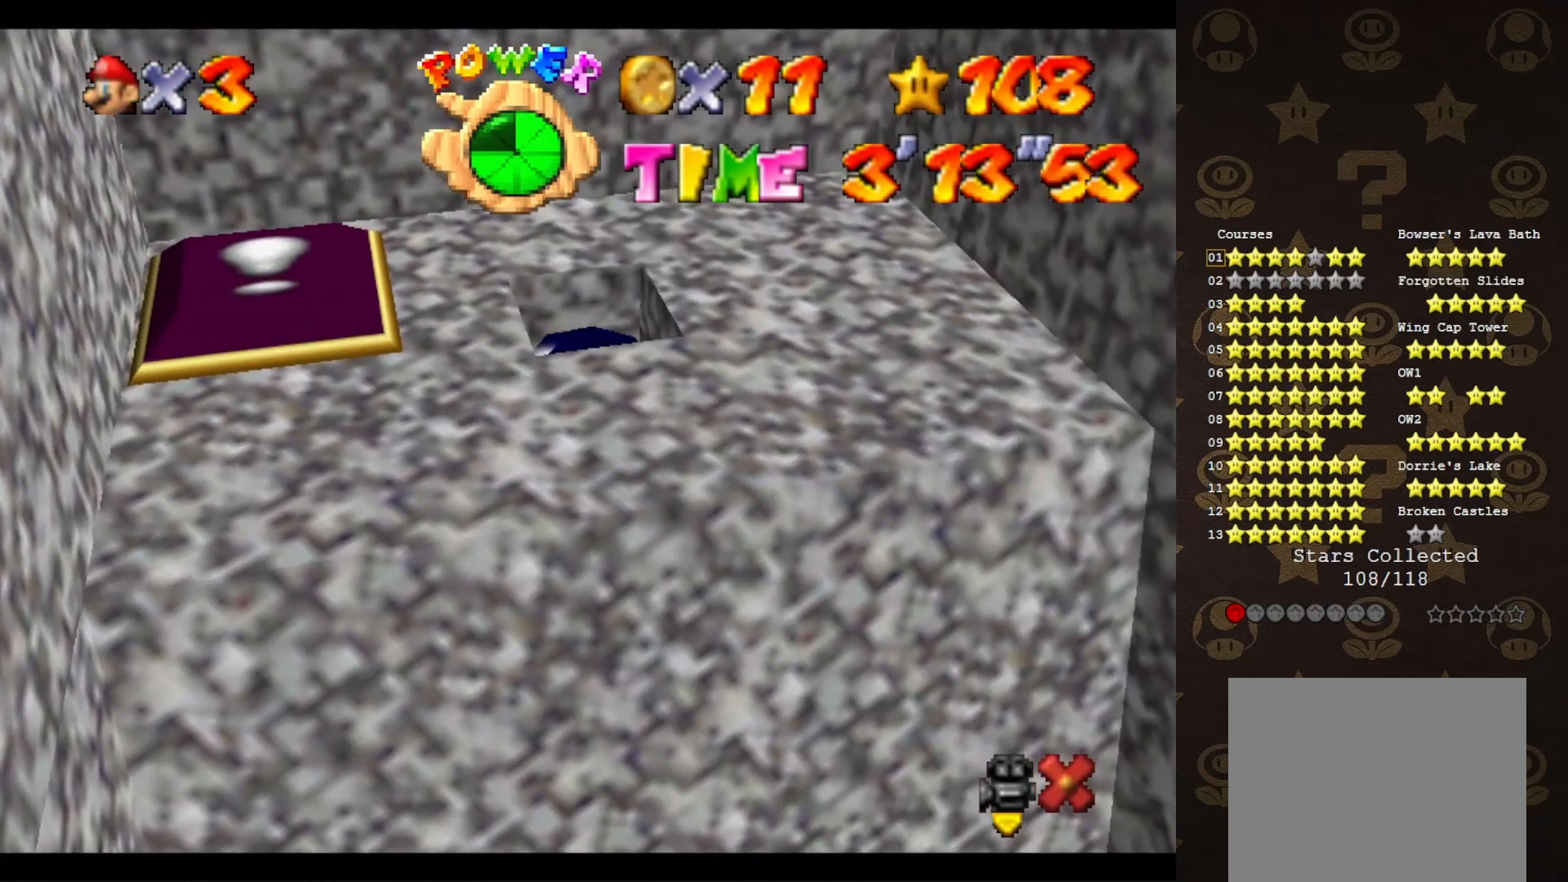
{"buttons": [], "left_stick": "center", "events": []}
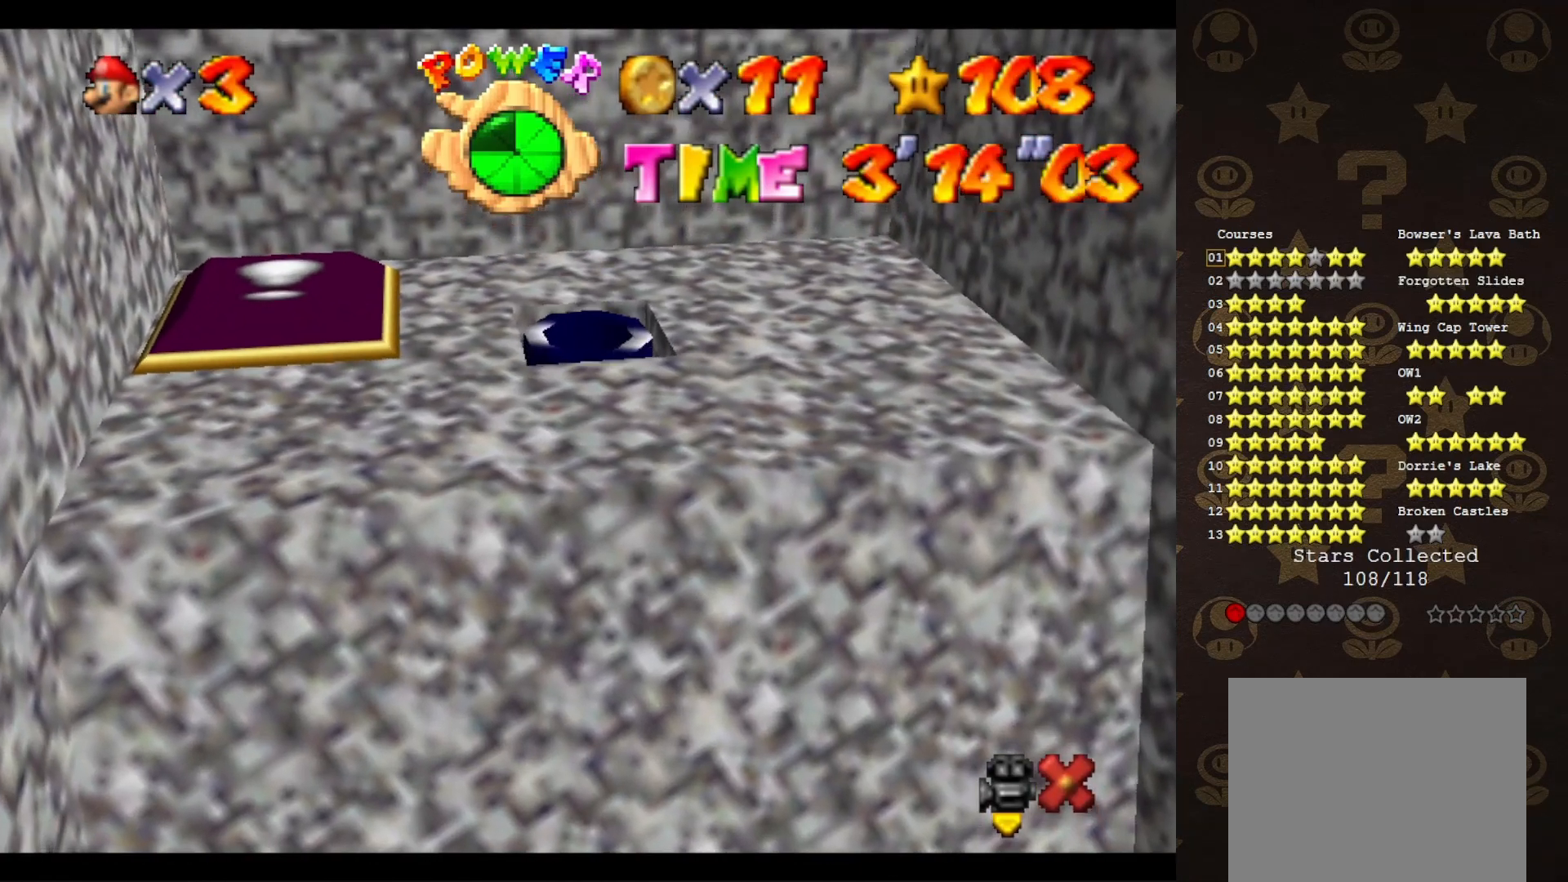
{"buttons": [], "left_stick": "center", "events": []}
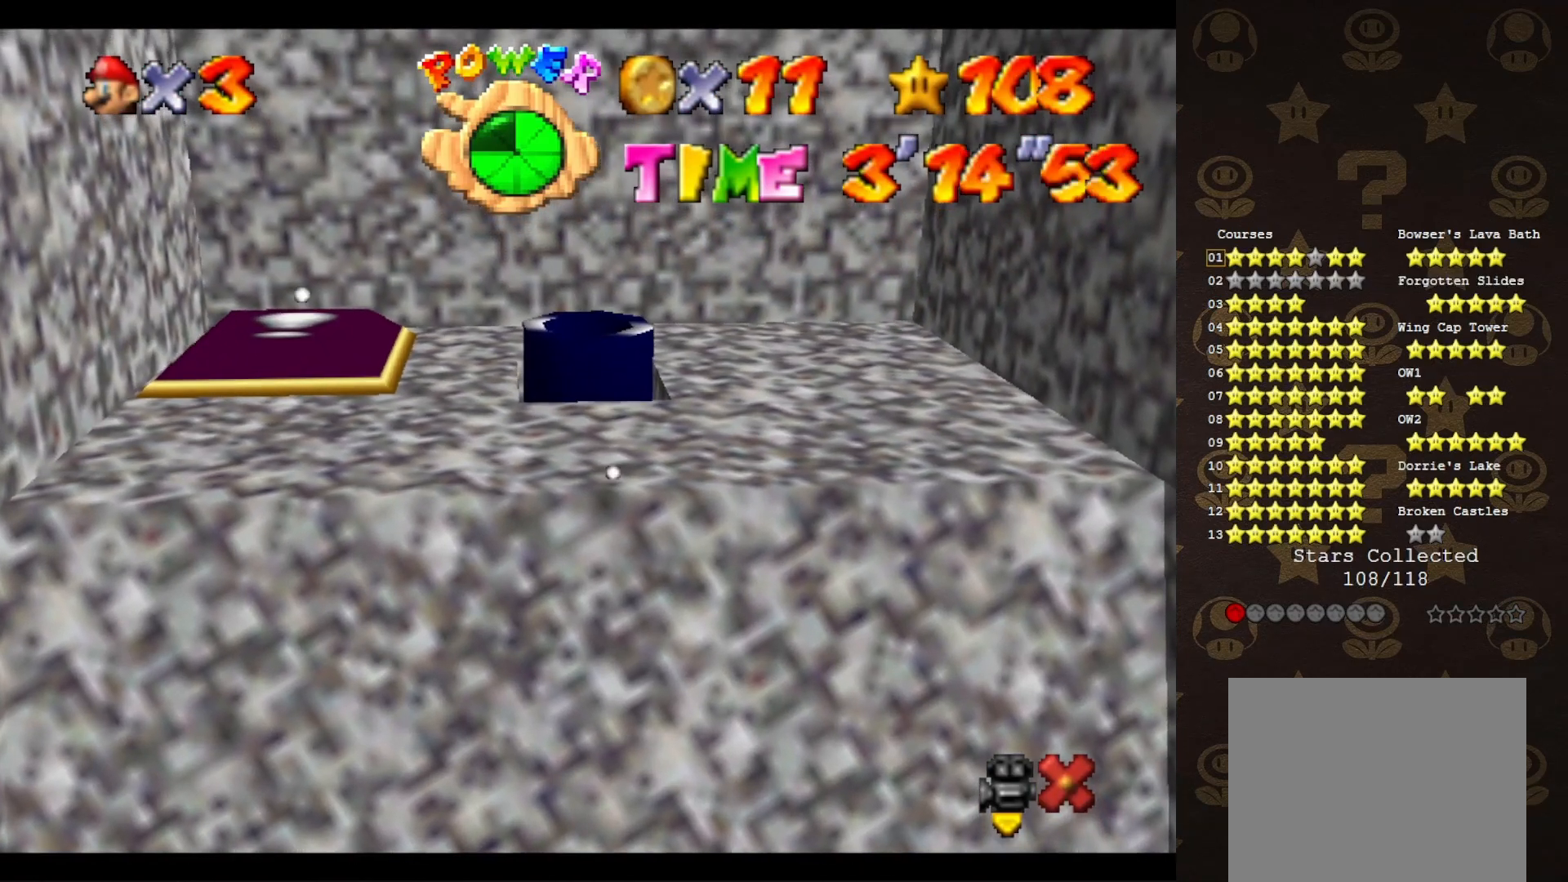
{"buttons": [], "left_stick": "center", "events": []}
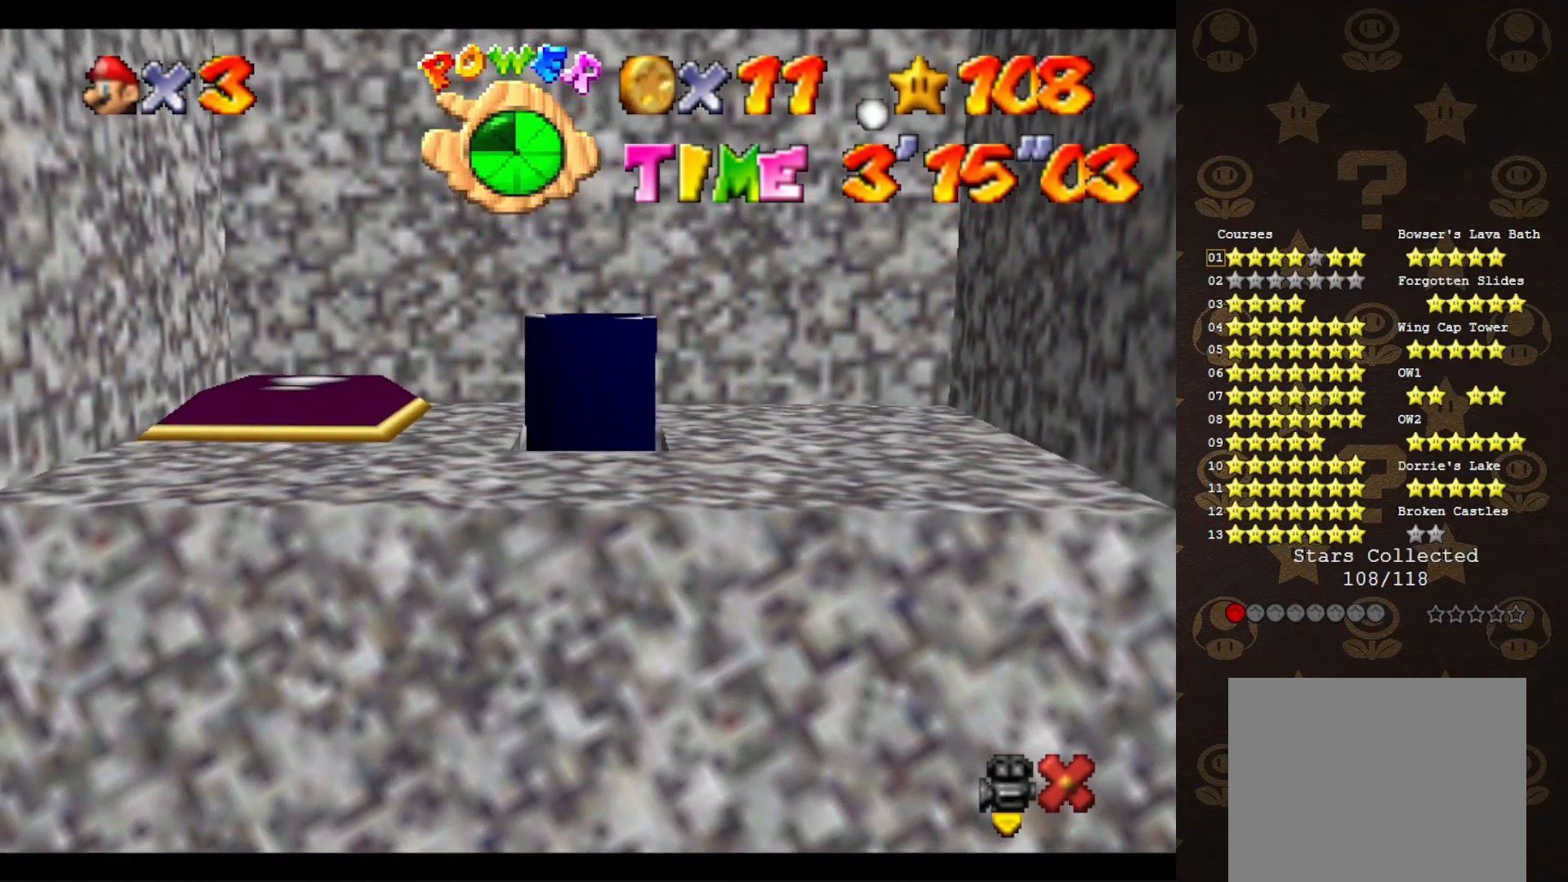
{"buttons": [], "left_stick": "center", "events": []}
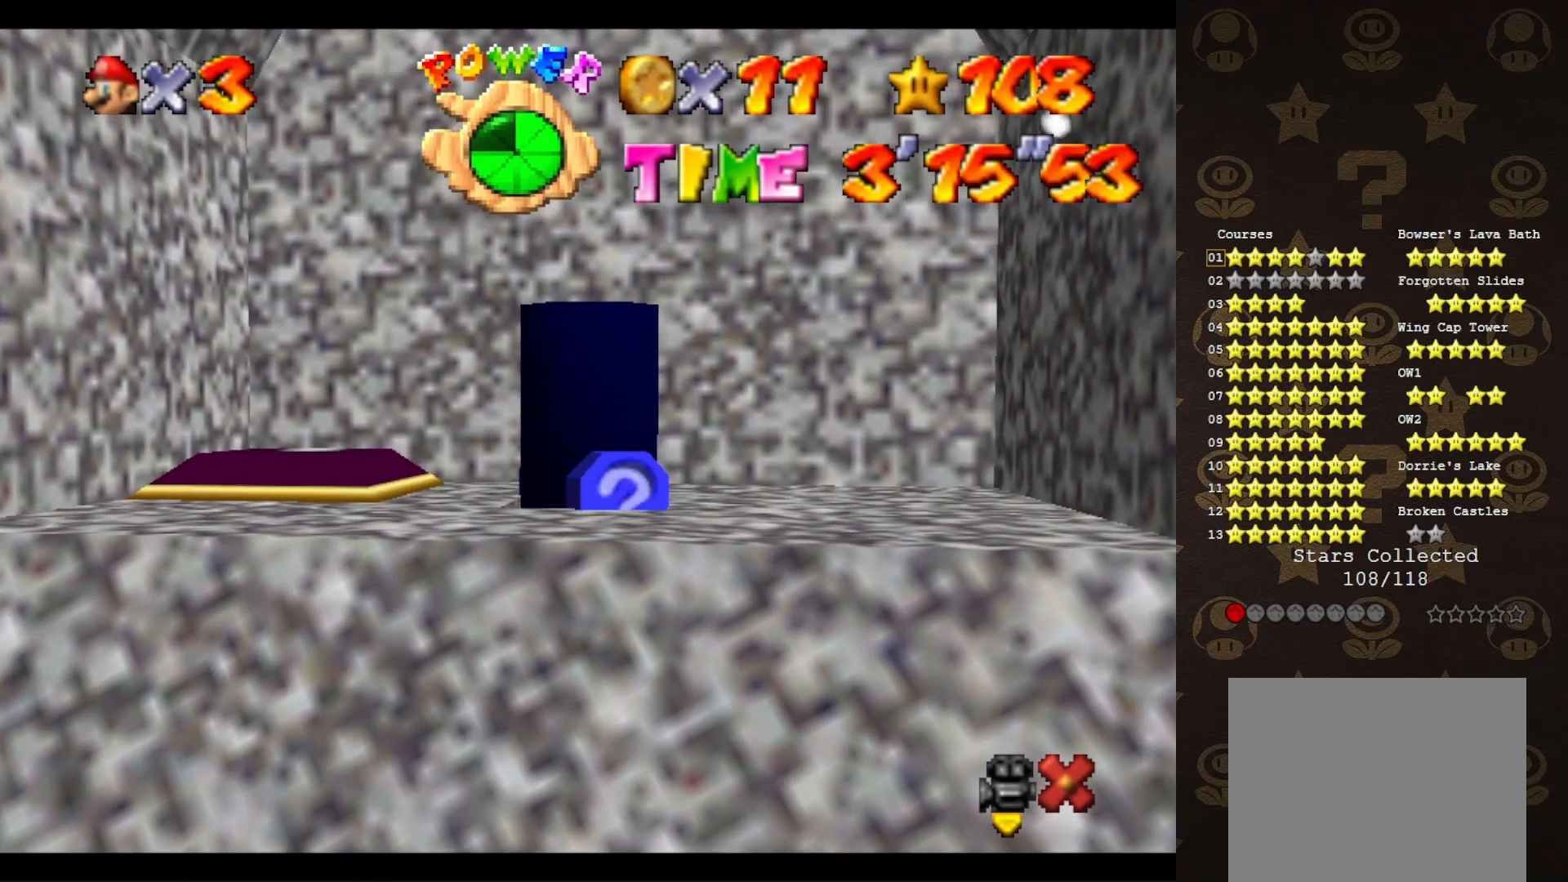
{"buttons": [], "left_stick": "center", "events": []}
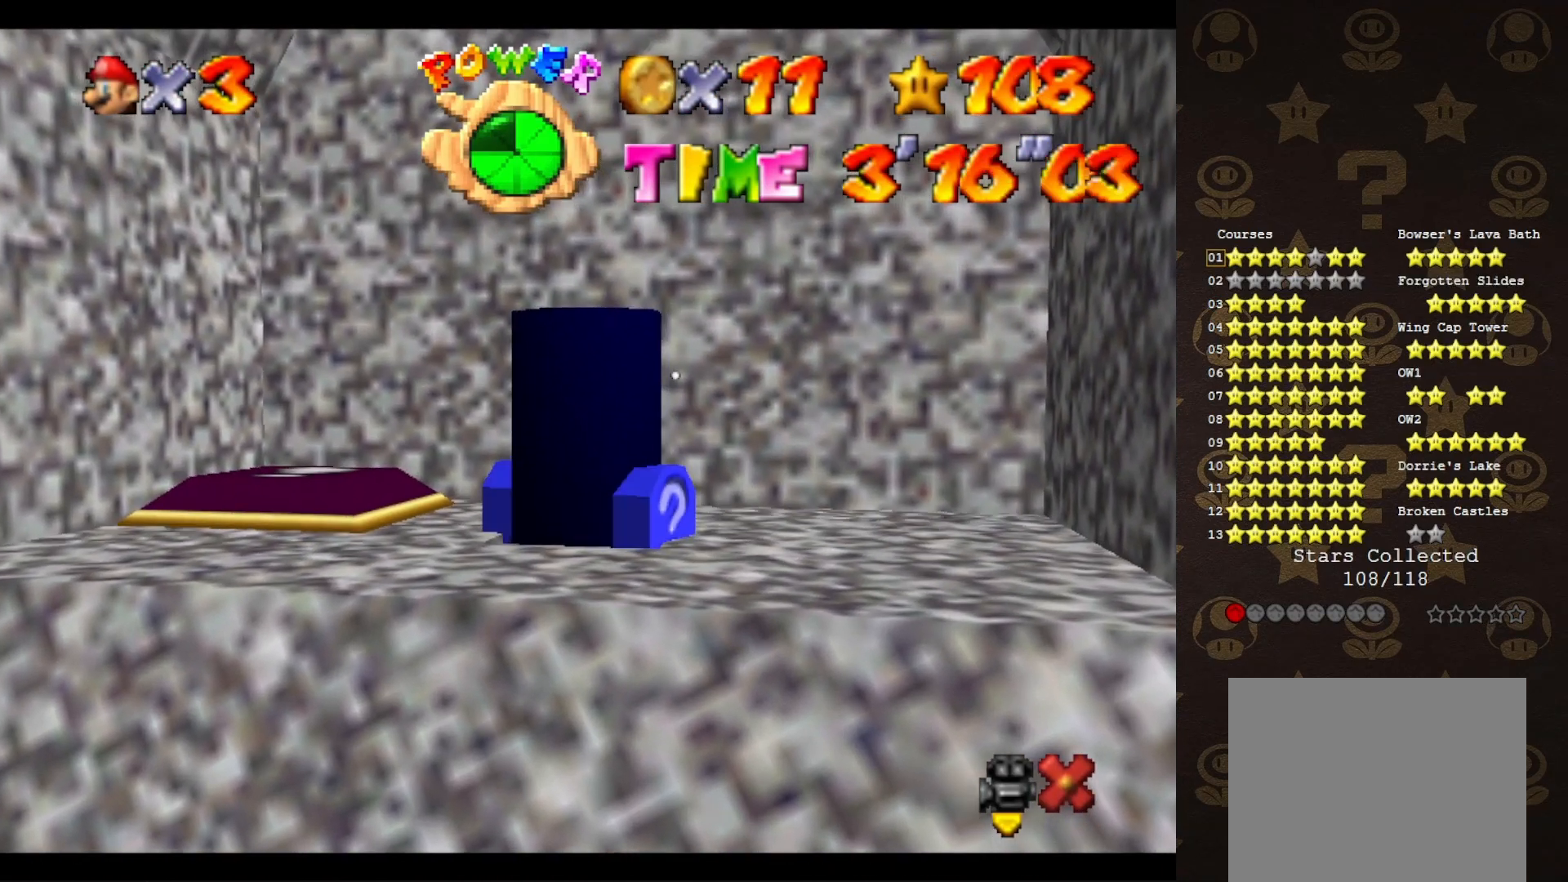
{"buttons": [], "left_stick": "center", "events": []}
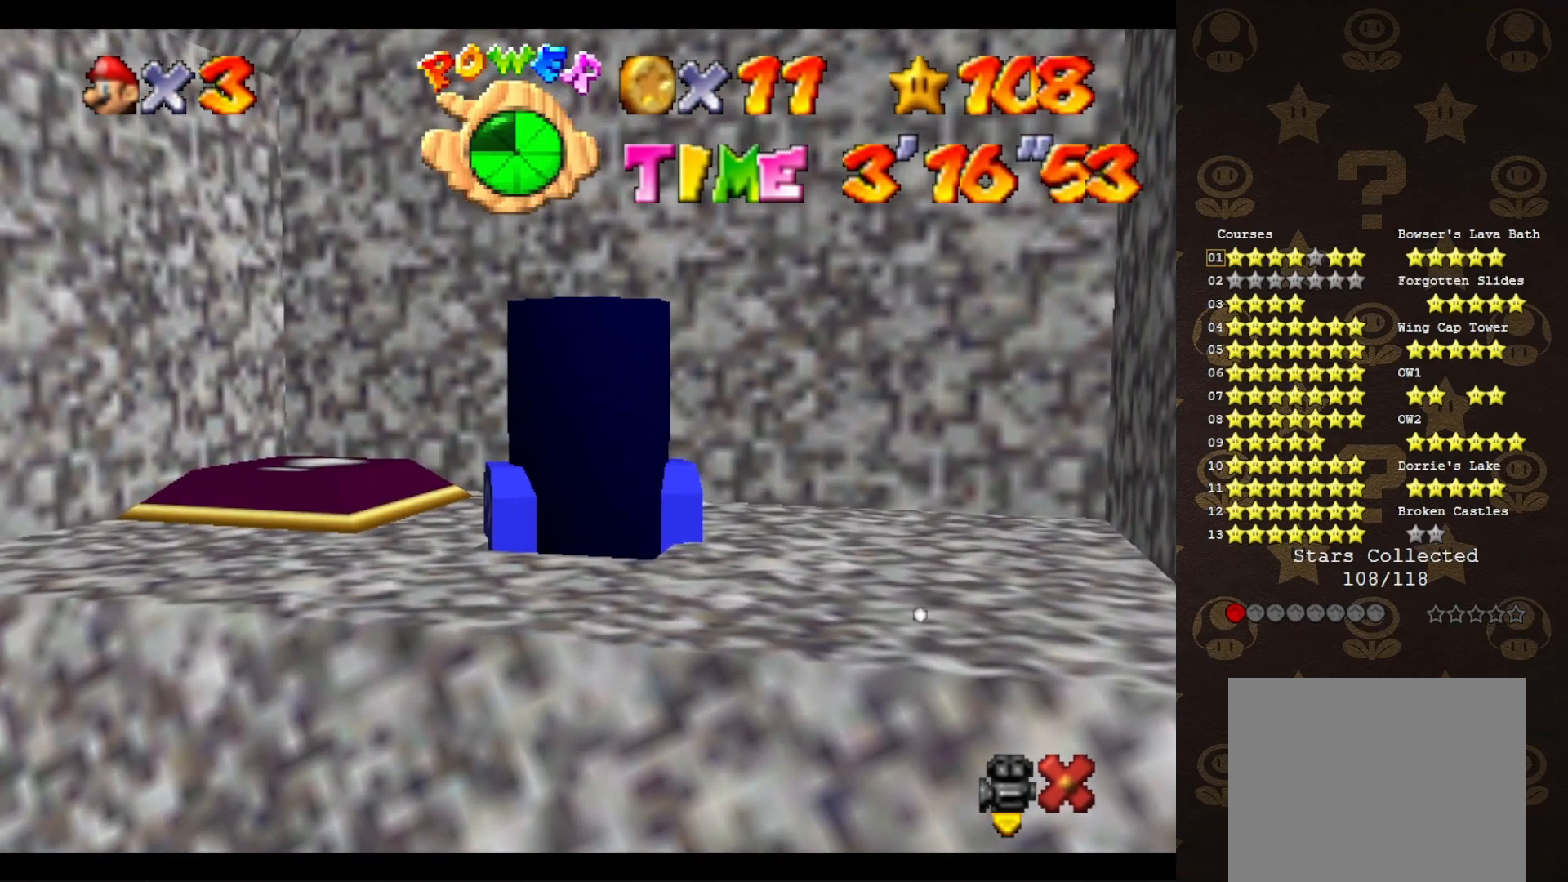
{"buttons": [], "left_stick": "center", "events": []}
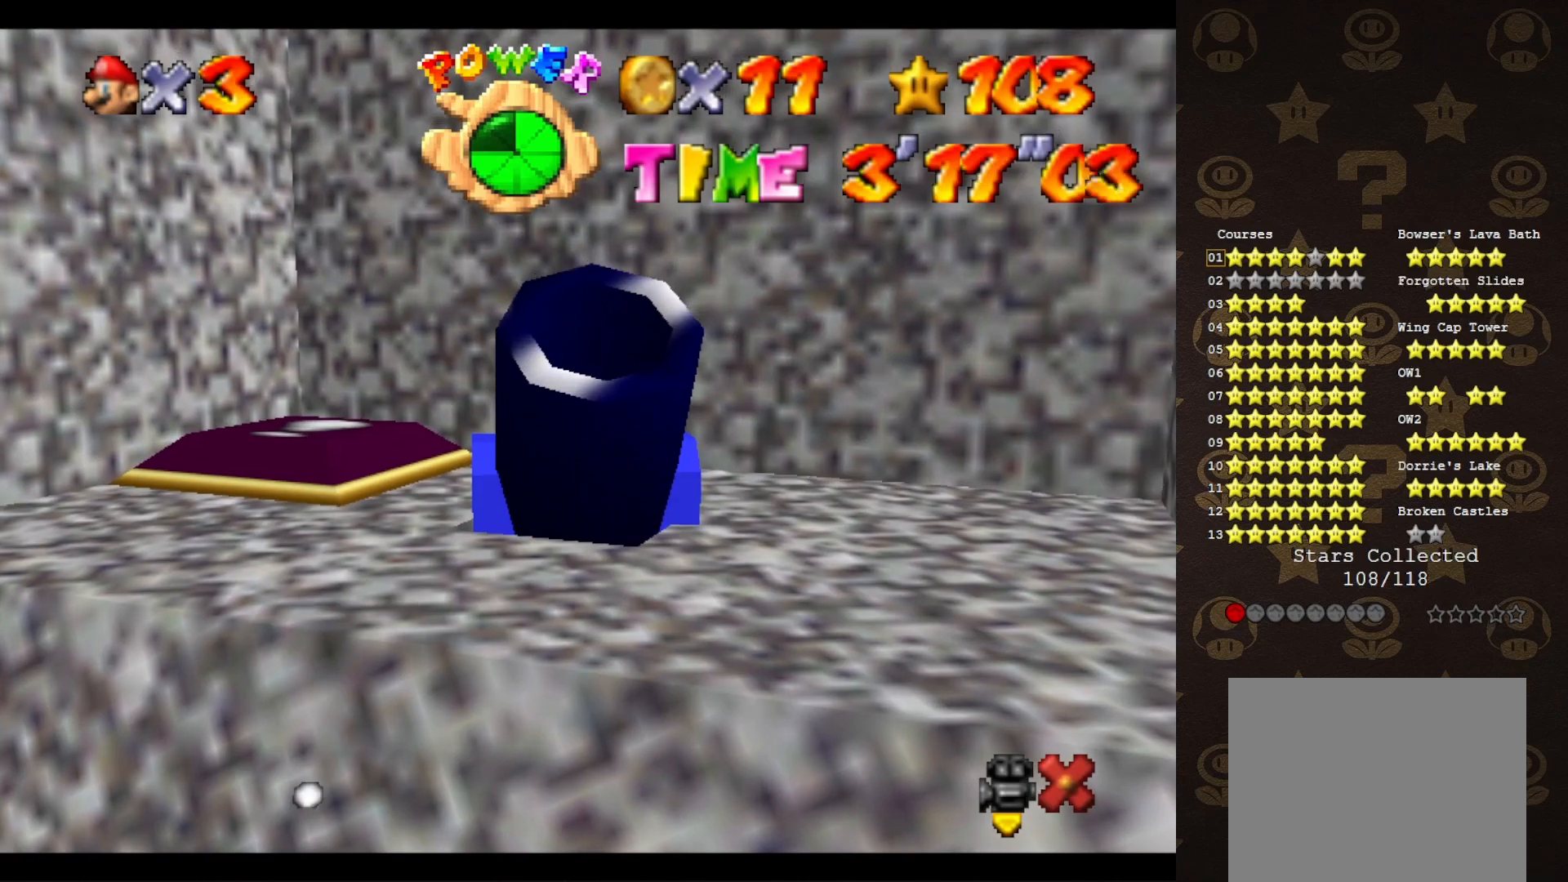
{"buttons": [], "left_stick": "center", "events": []}
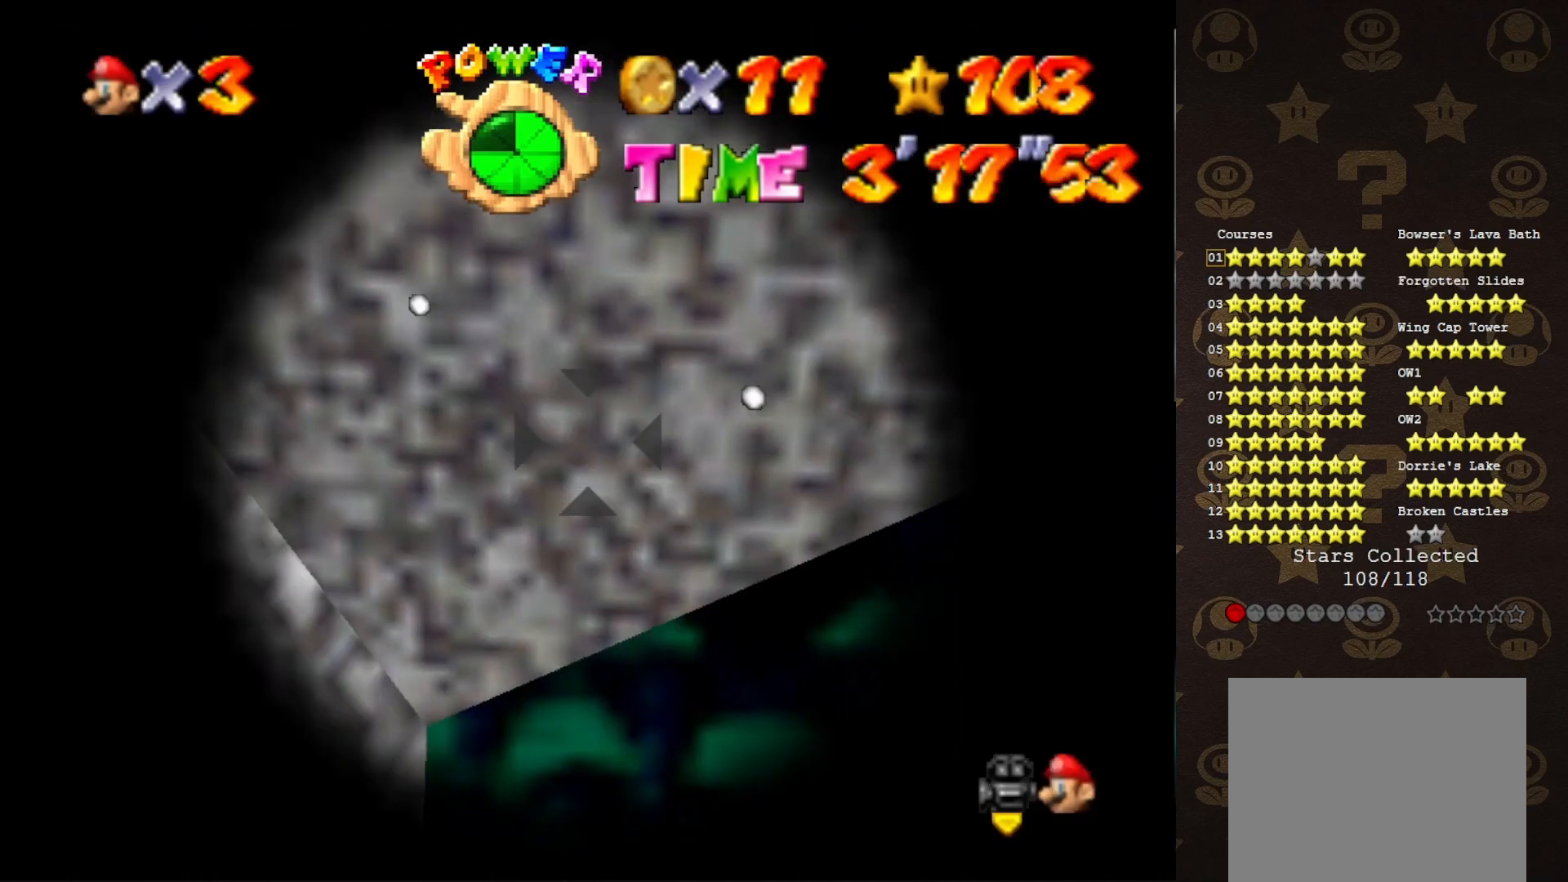
{"buttons": [], "left_stick": "right", "events": [[350, "left_stick", "right"]]}
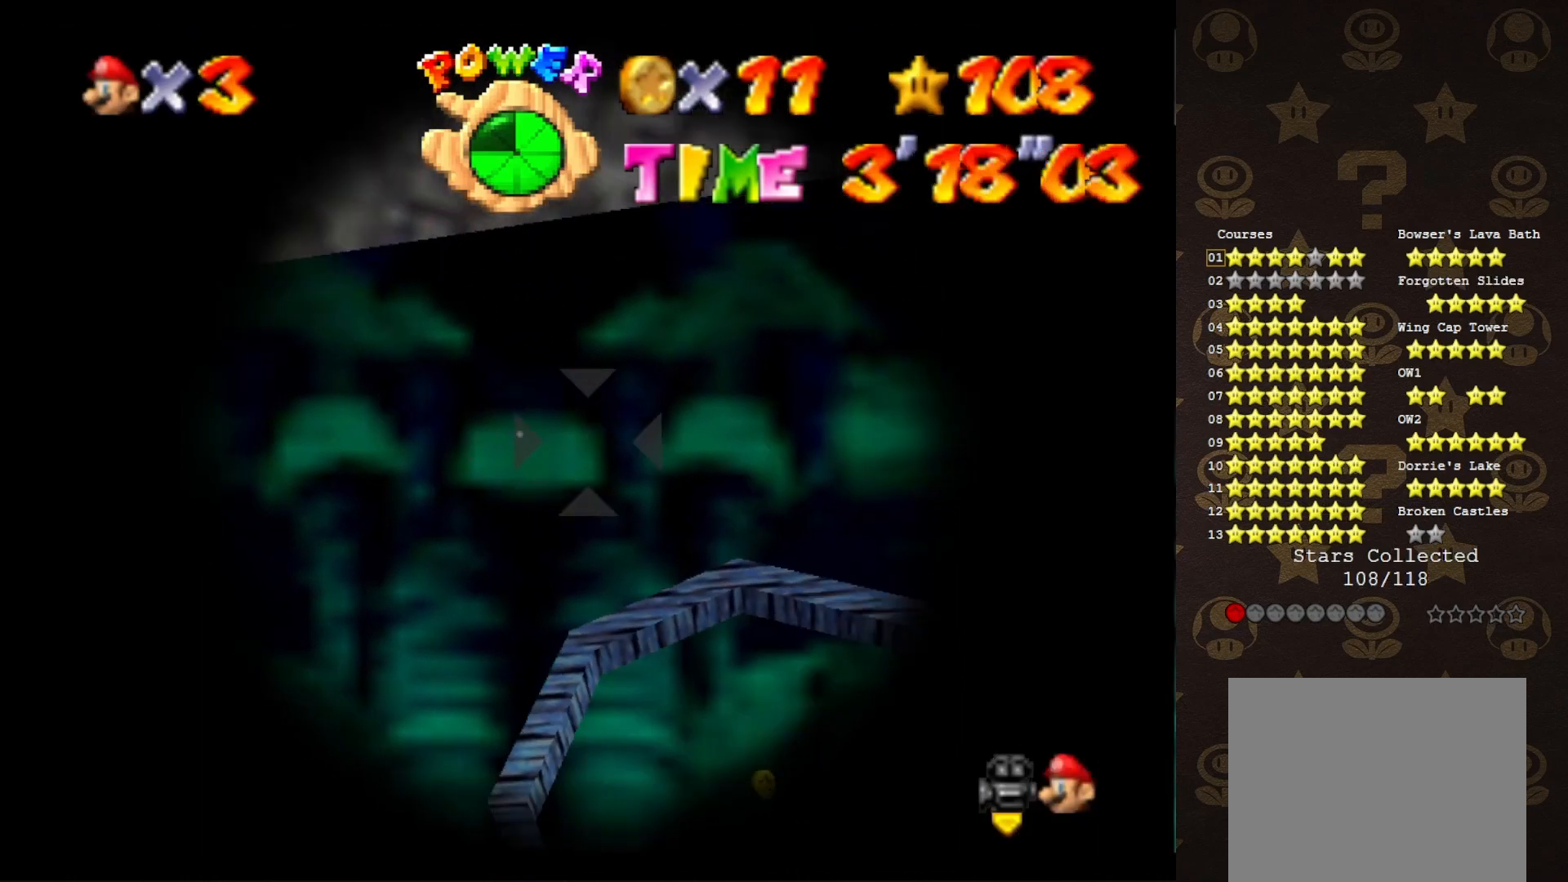
{"buttons": [], "left_stick": "center", "events": [[383, "left_stick", "center"]]}
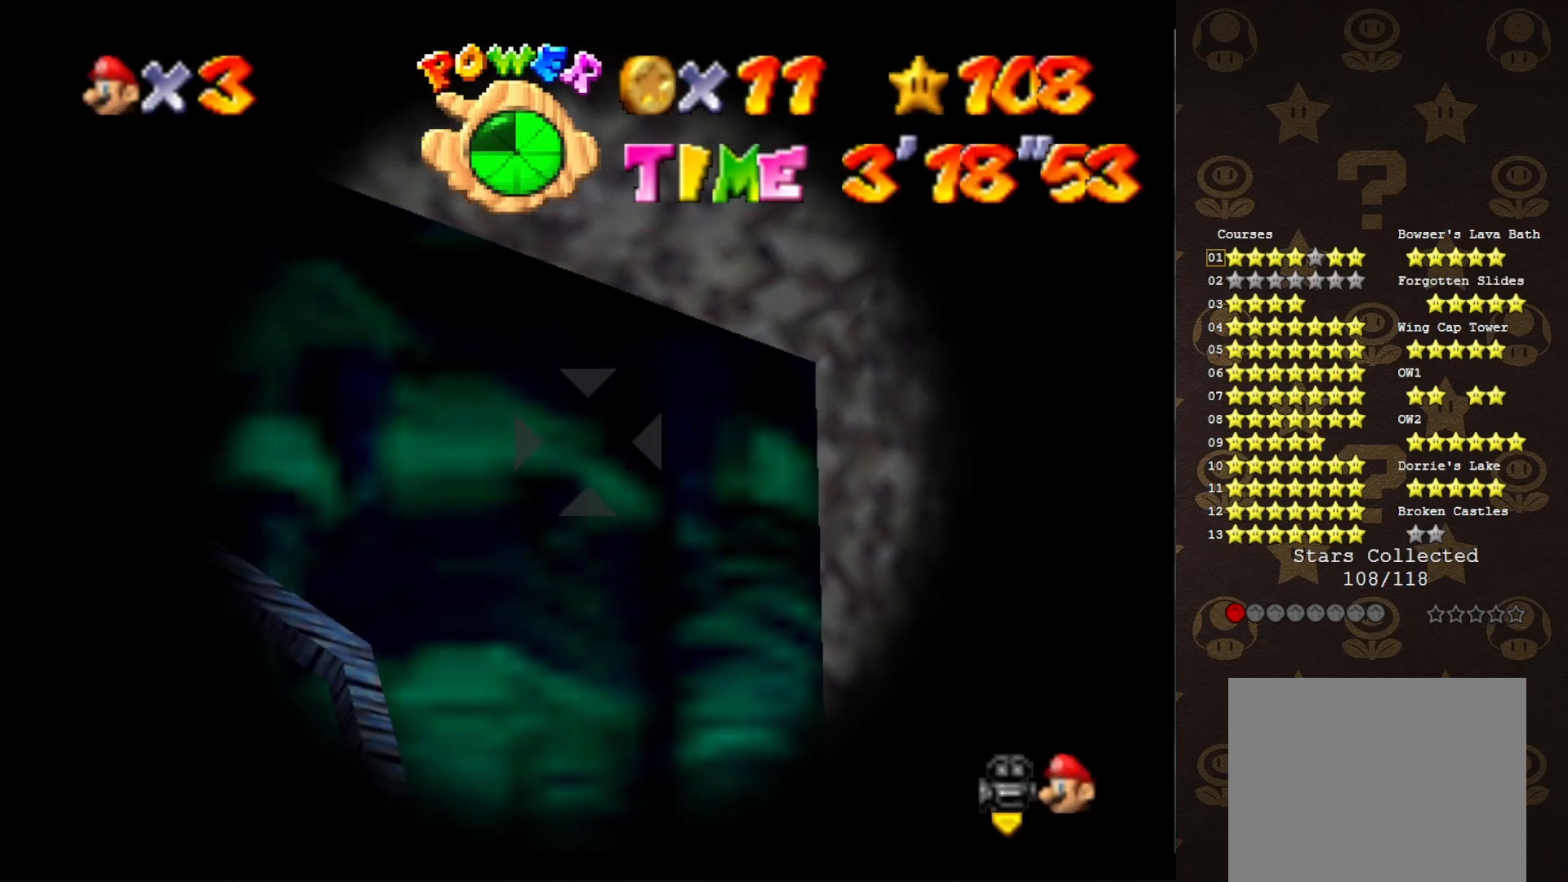
{"buttons": [], "left_stick": "center", "events": [[133, "left_stick", "down"], [300, "A", "down"], [300, "B", "down"], [317, "left_stick", "center"], [383, "A", "up"], [383, "B", "up"]]}
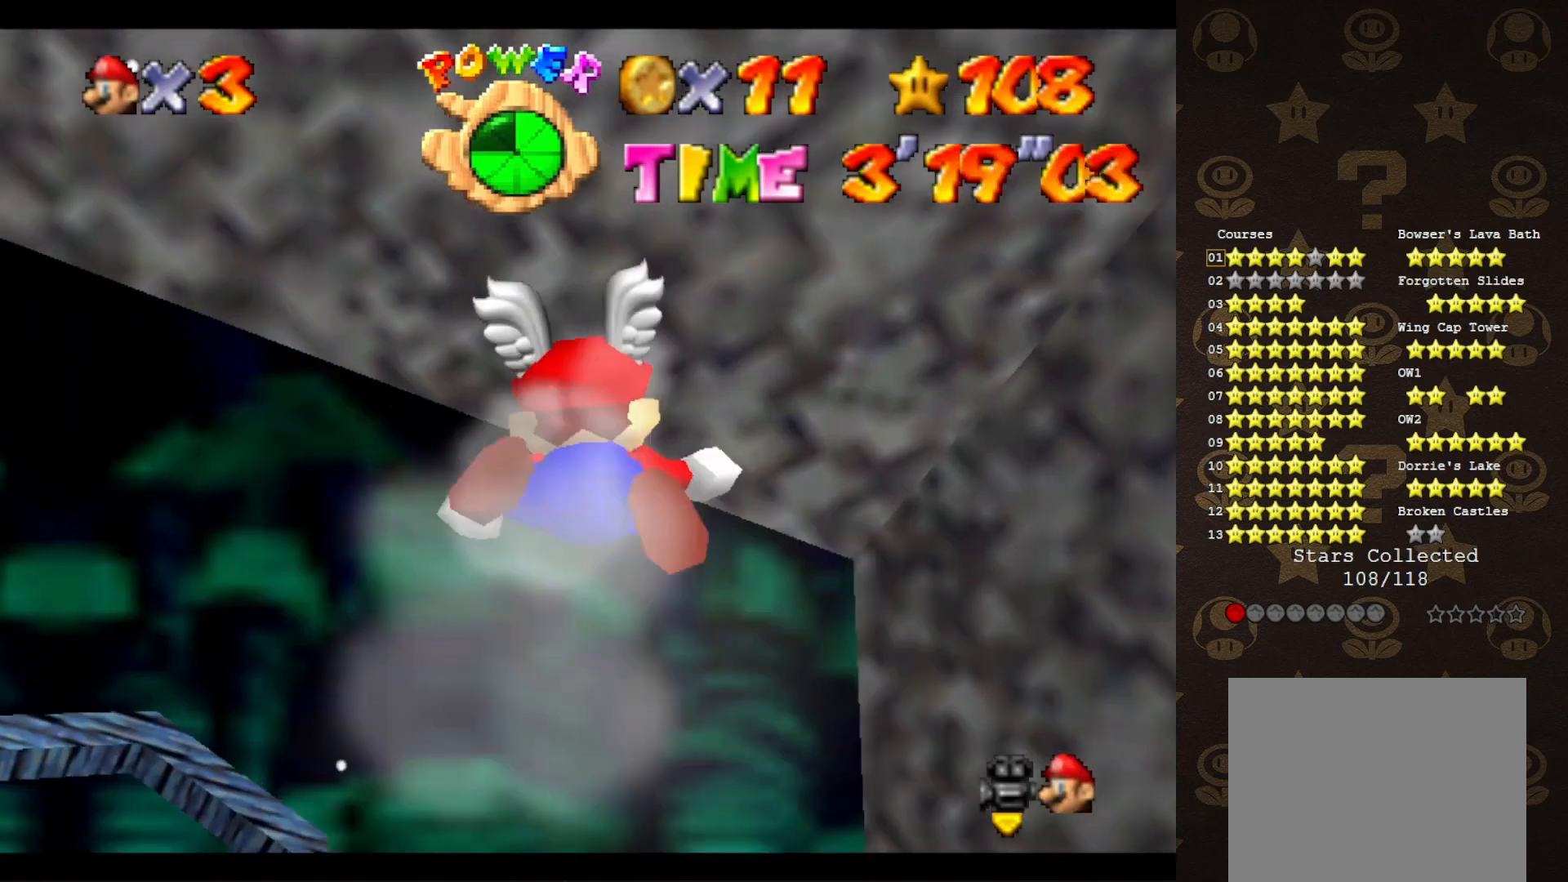
{"buttons": [], "left_stick": "center", "events": []}
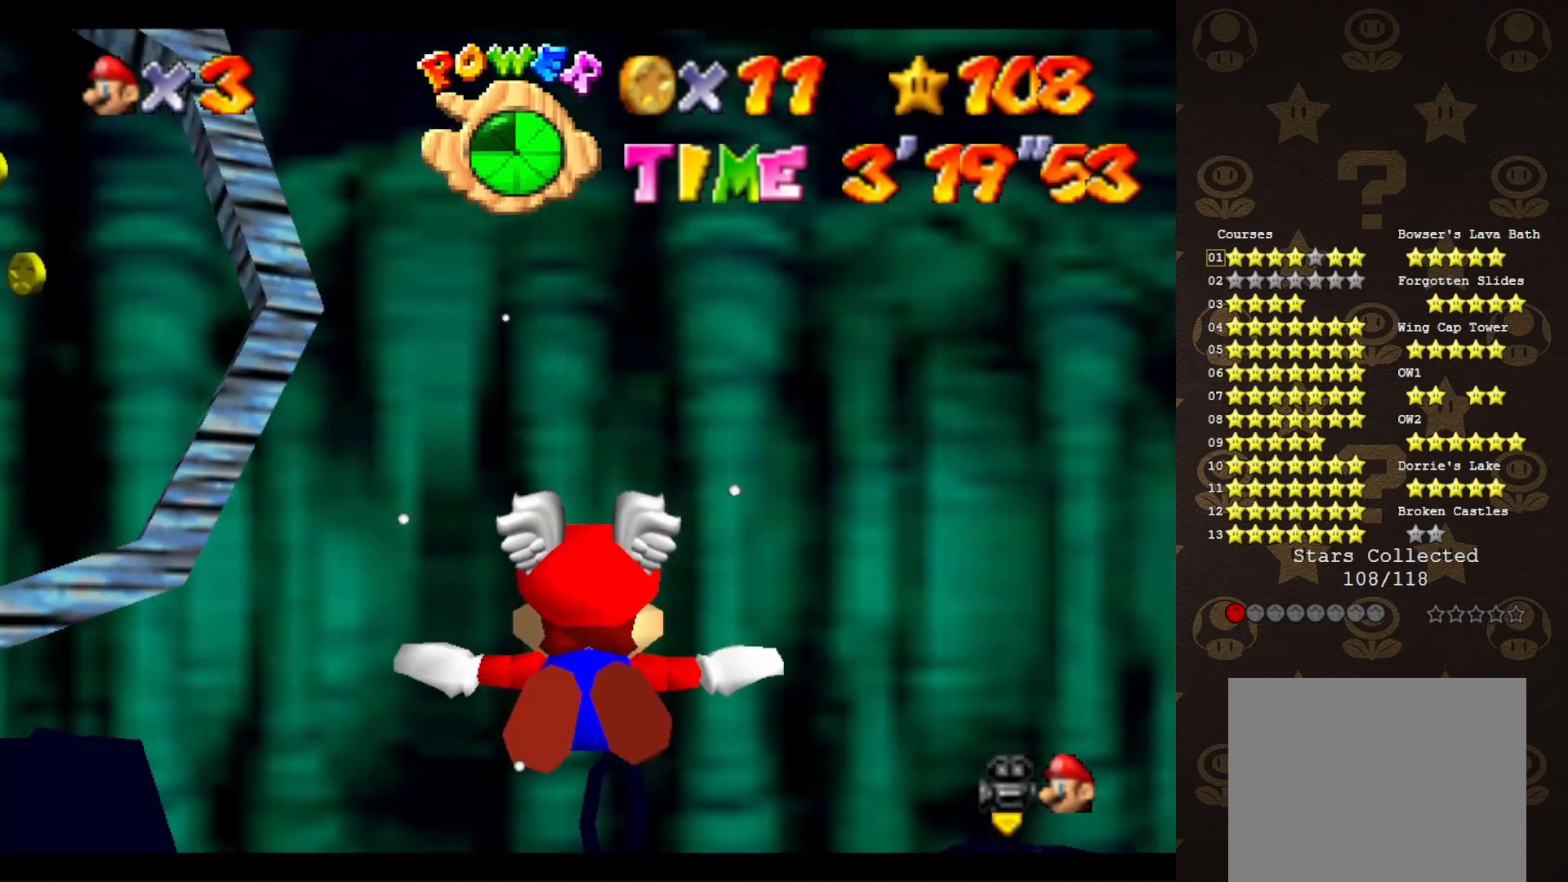
{"buttons": [], "left_stick": "down-right", "events": [[117, "left_stick", "down"], [333, "left_stick", "down-right"]]}
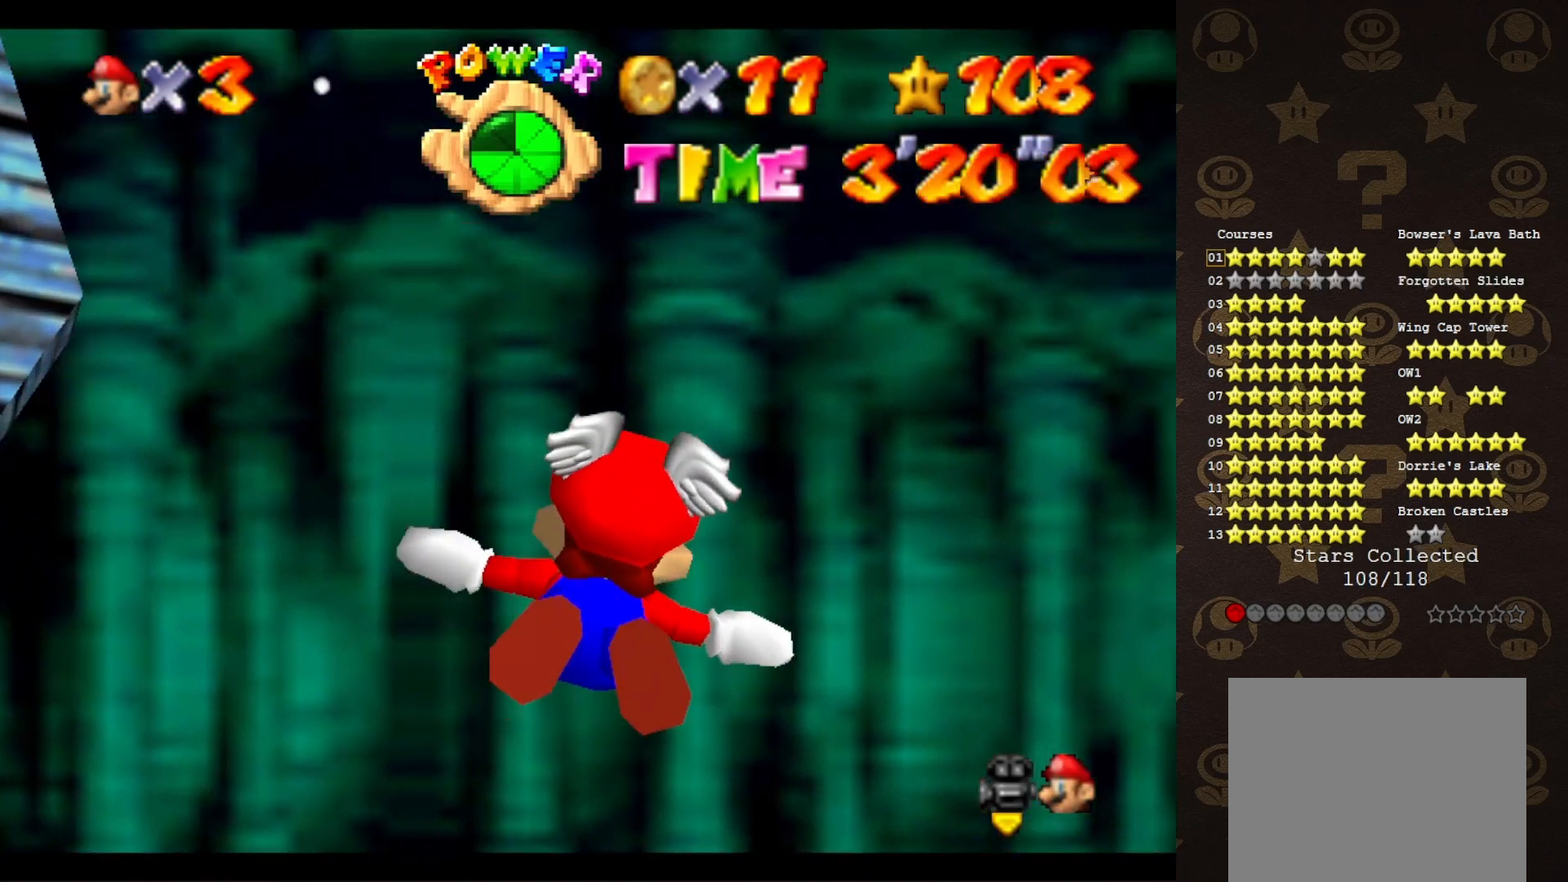
{"buttons": [], "left_stick": "up-right", "events": [[367, "left_stick", "up-right"]]}
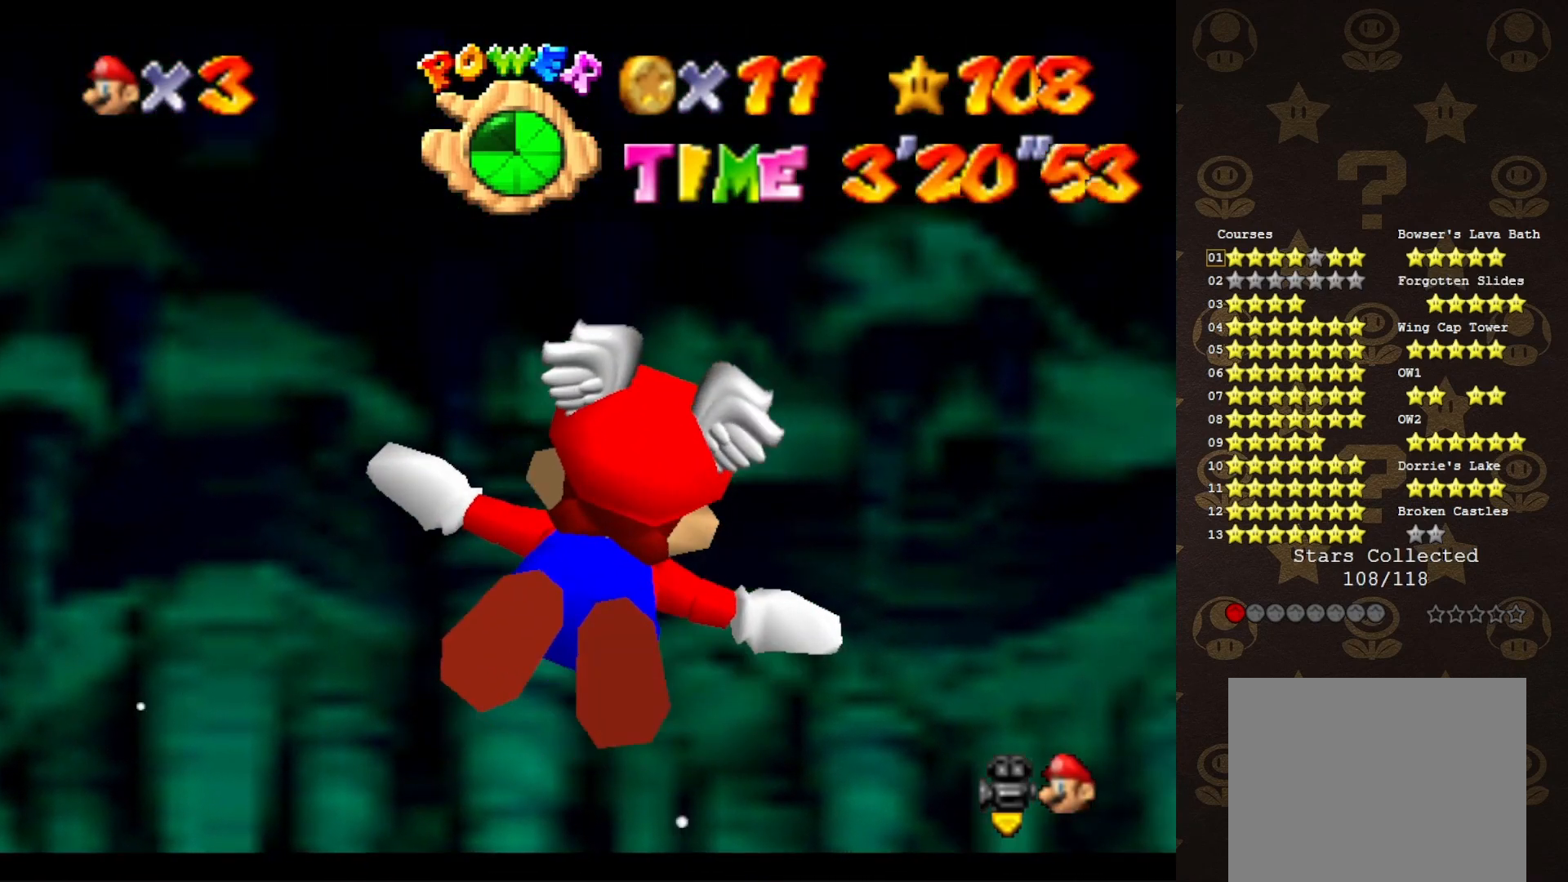
{"buttons": [], "left_stick": "up", "events": [[383, "left_stick", "up"]]}
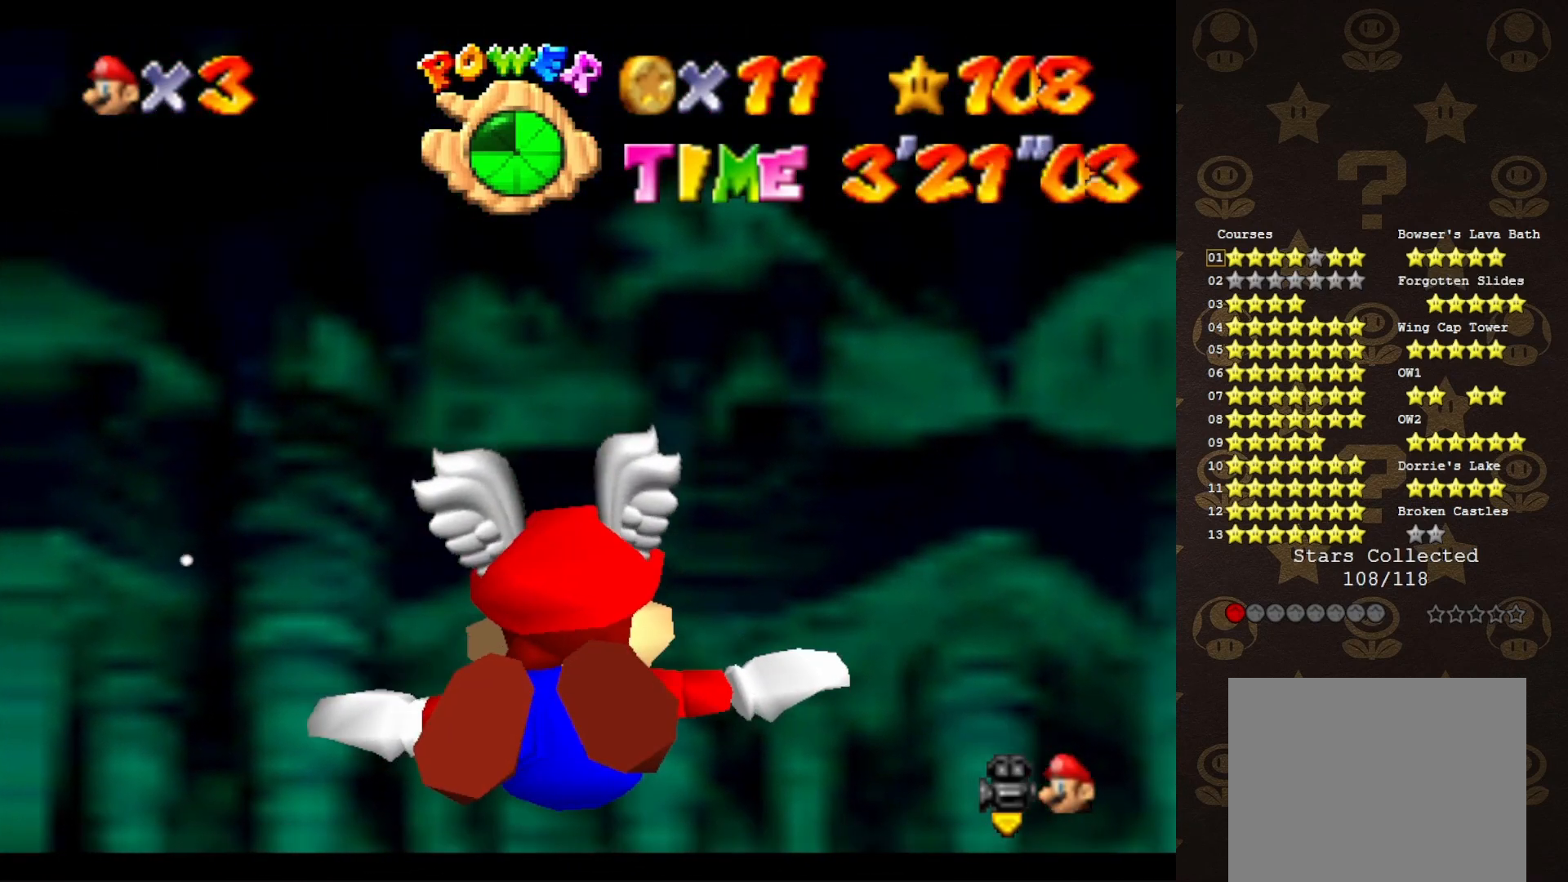
{"buttons": [], "left_stick": "up-left", "events": [[17, "left_stick", "up-left"]]}
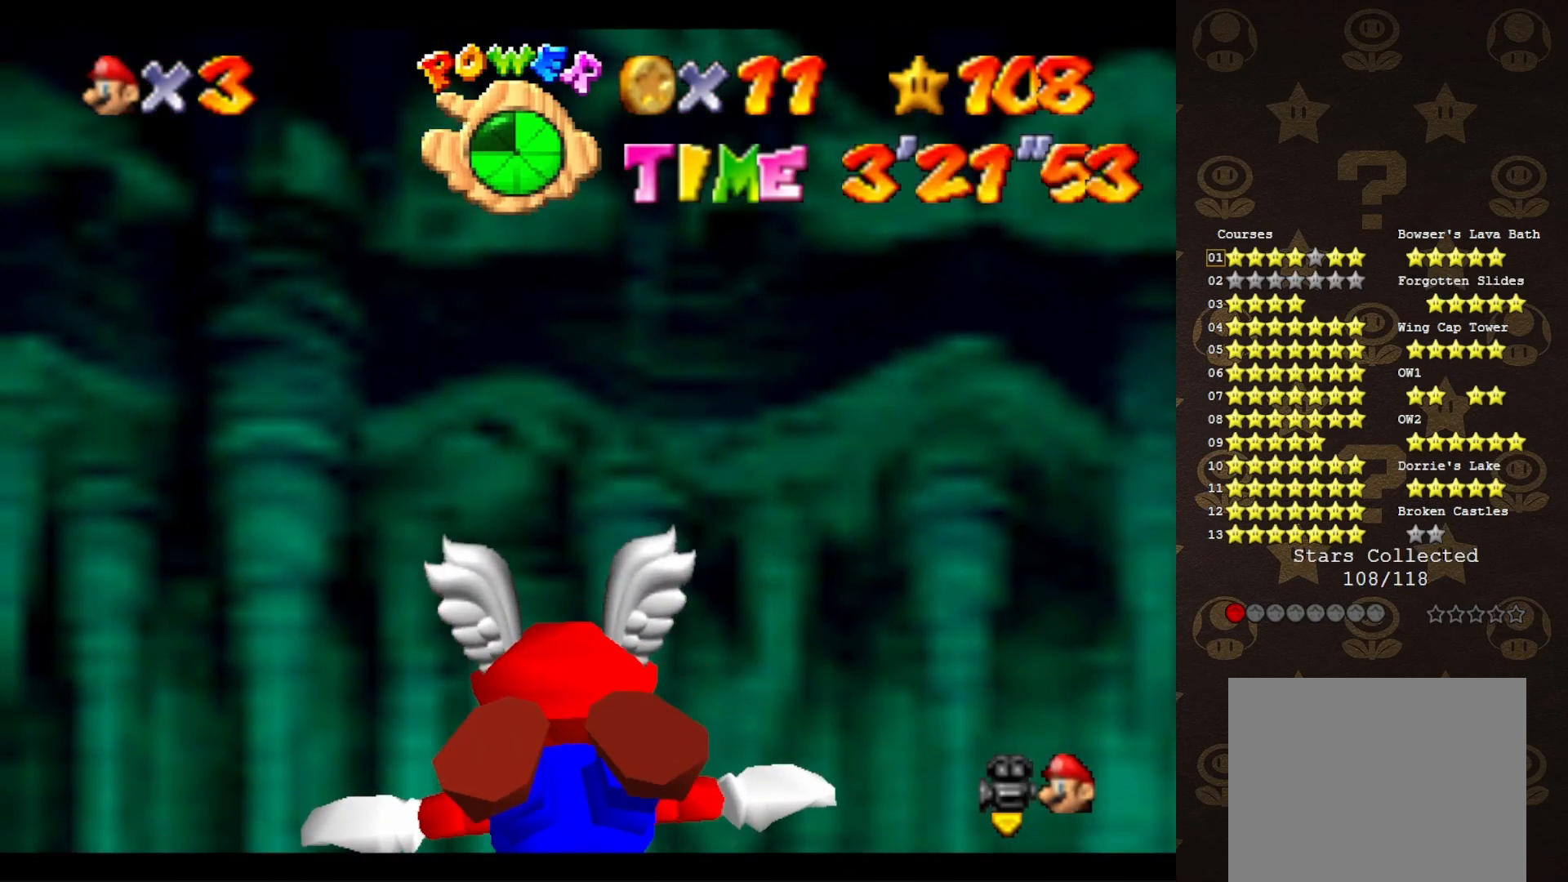
{"buttons": ["C_RIGHT"], "left_stick": "left", "events": [[283, "left_stick", "left"], [350, "C_RIGHT", "down"]]}
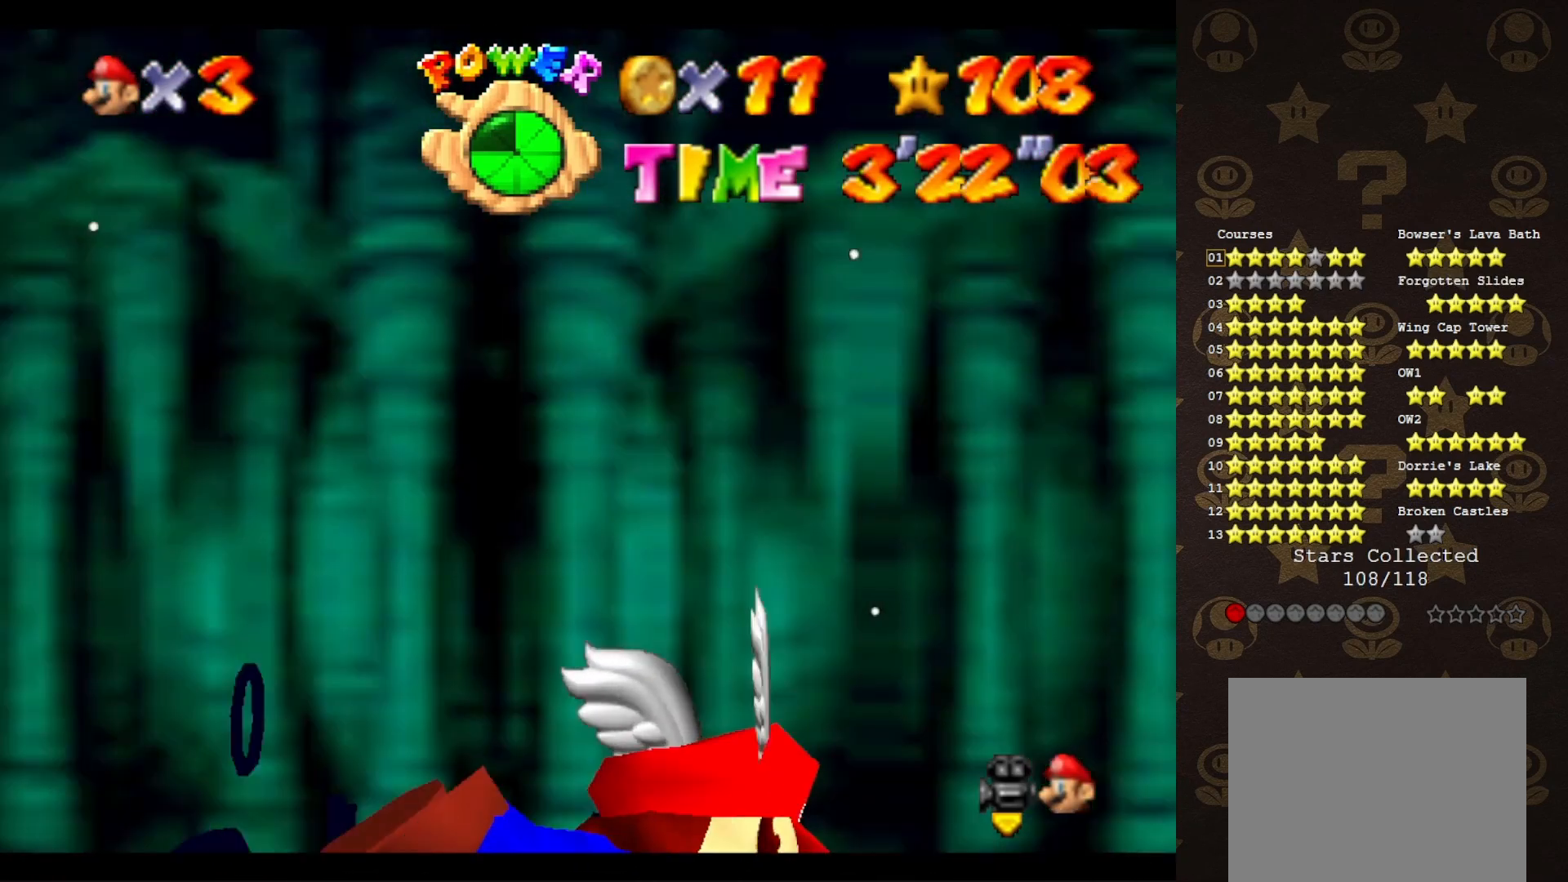
{"buttons": ["C_RIGHT"], "left_stick": "left", "events": []}
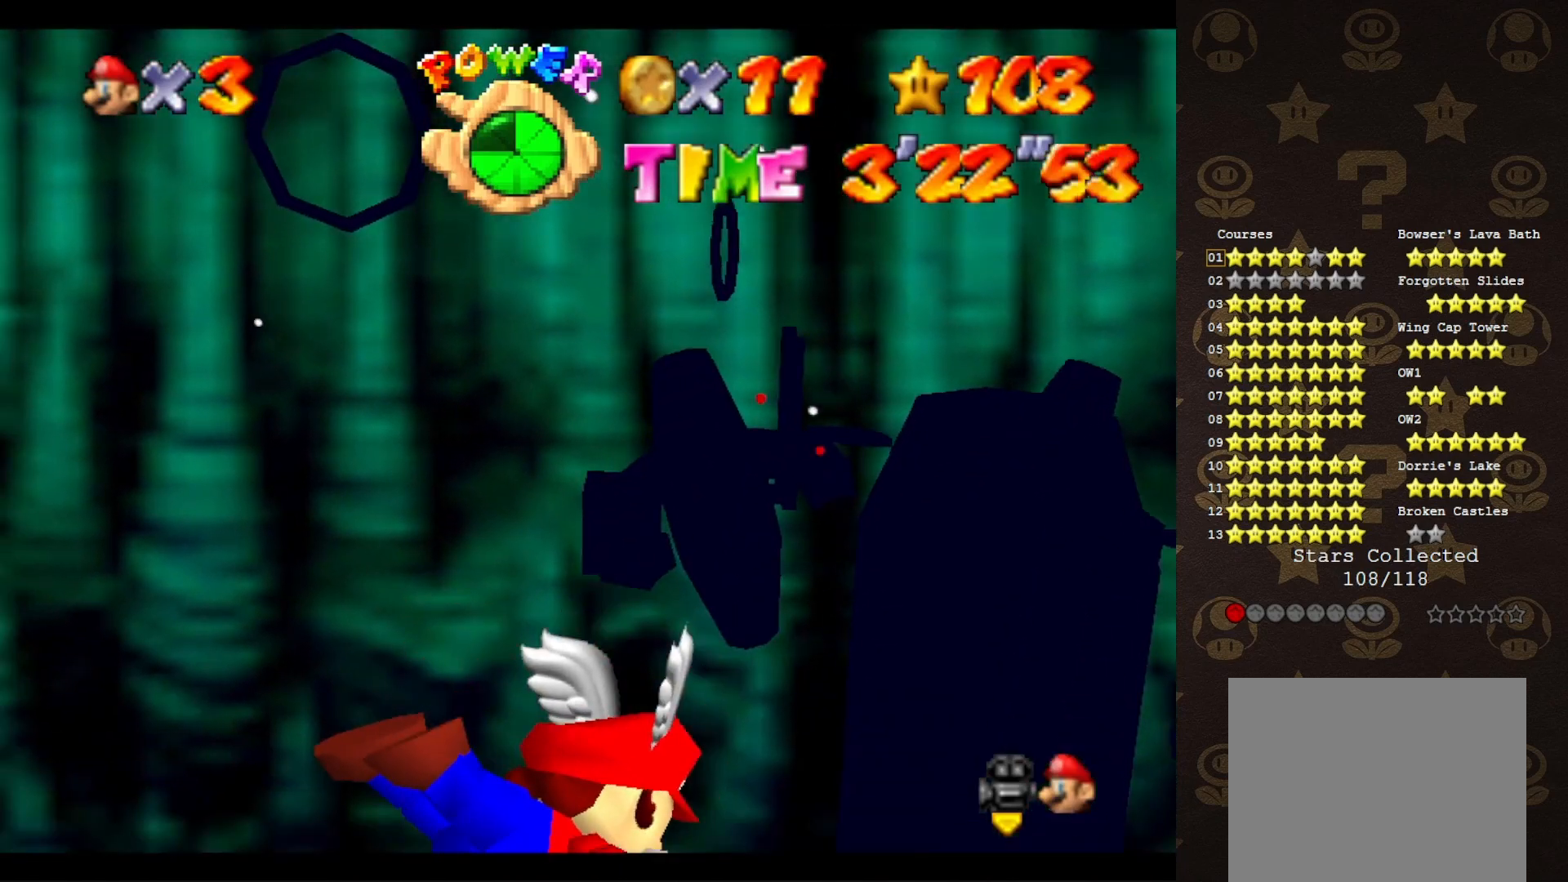
{"buttons": ["C_RIGHT"], "left_stick": "down-left", "events": [[150, "left_stick", "down-left"]]}
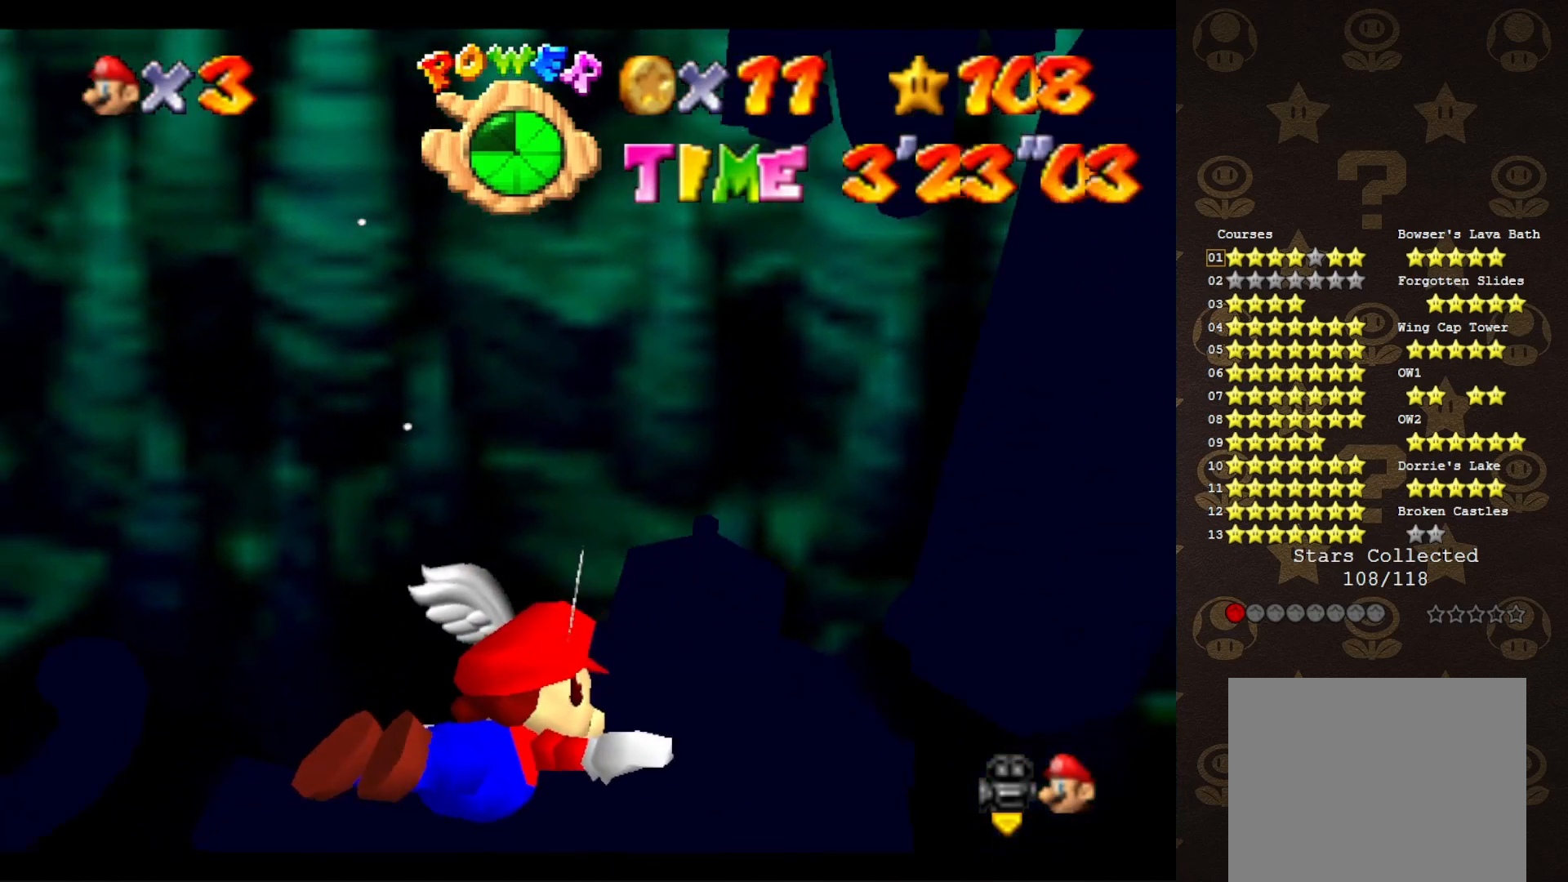
{"buttons": ["C_RIGHT"], "left_stick": "down-left", "events": []}
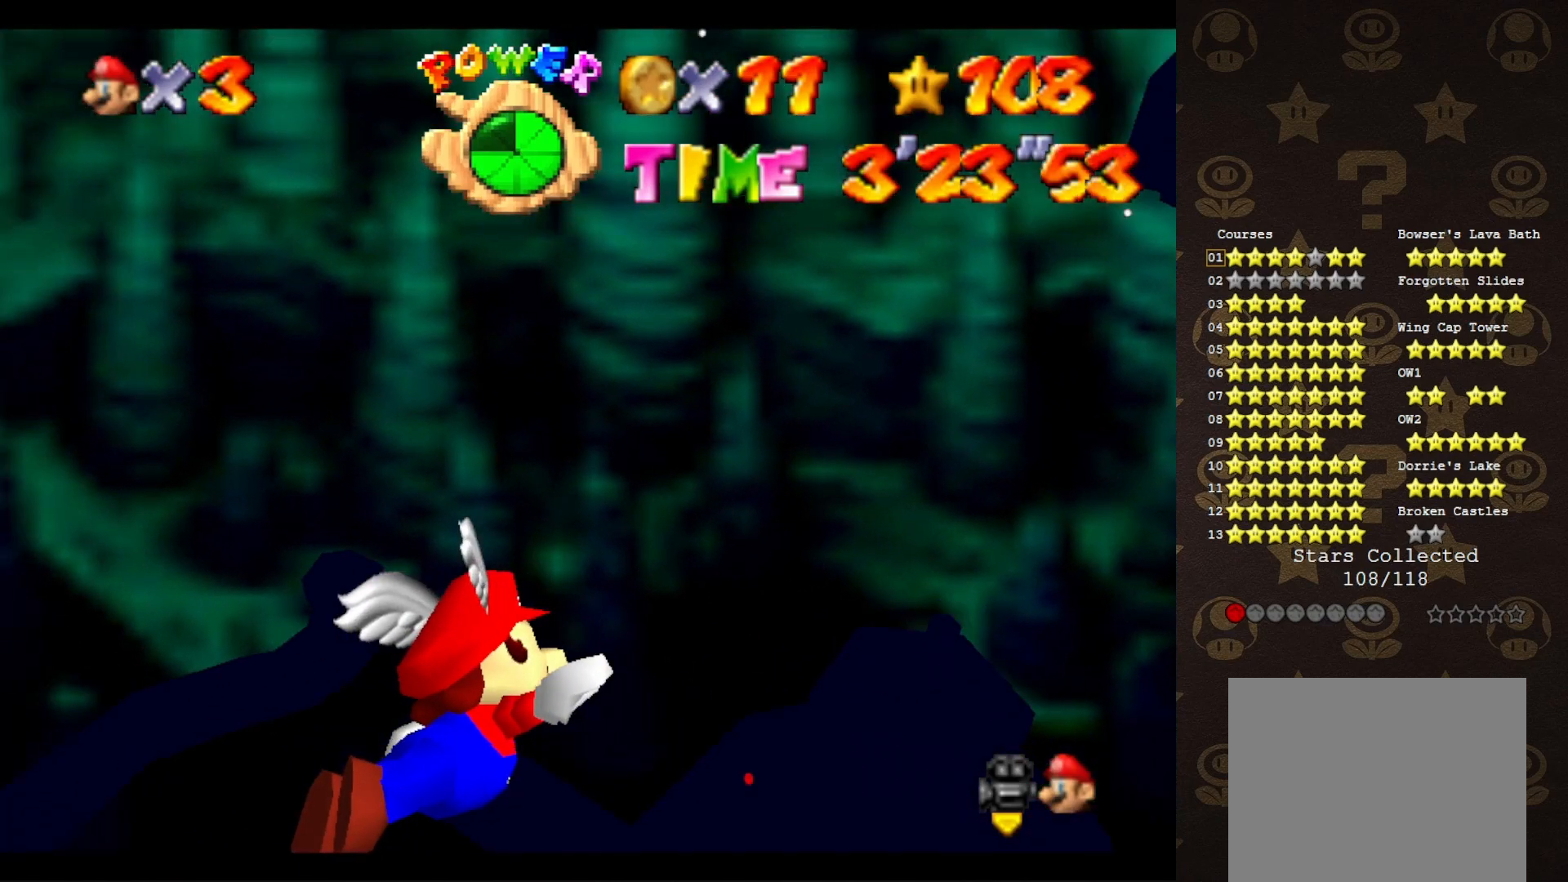
{"buttons": ["C_RIGHT"], "left_stick": "down-left", "events": []}
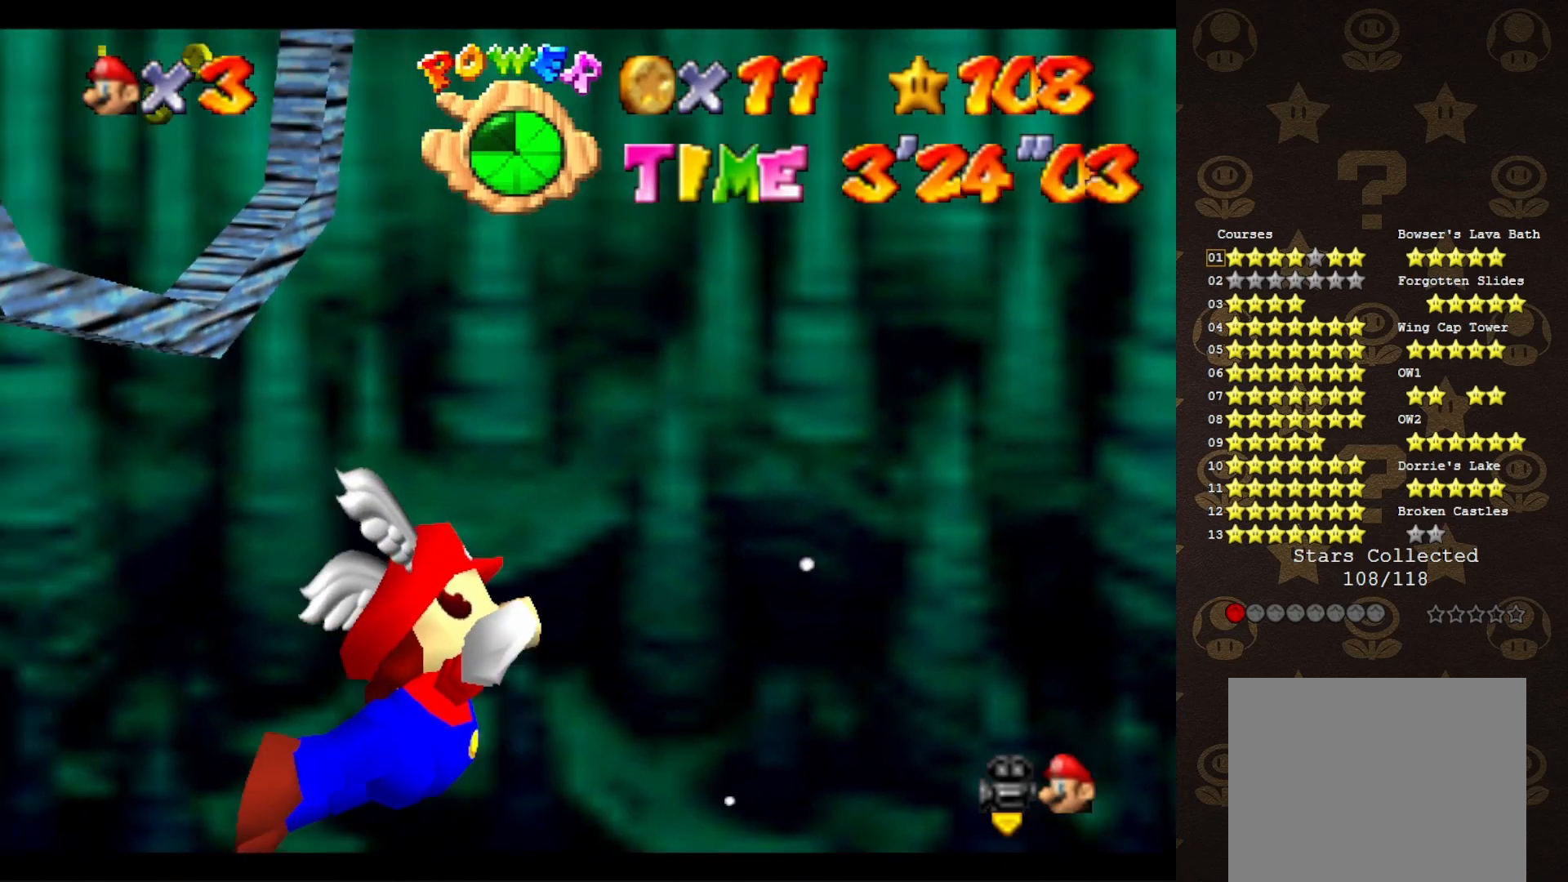
{"buttons": ["C_RIGHT"], "left_stick": "left", "events": [[483, "left_stick", "left"]]}
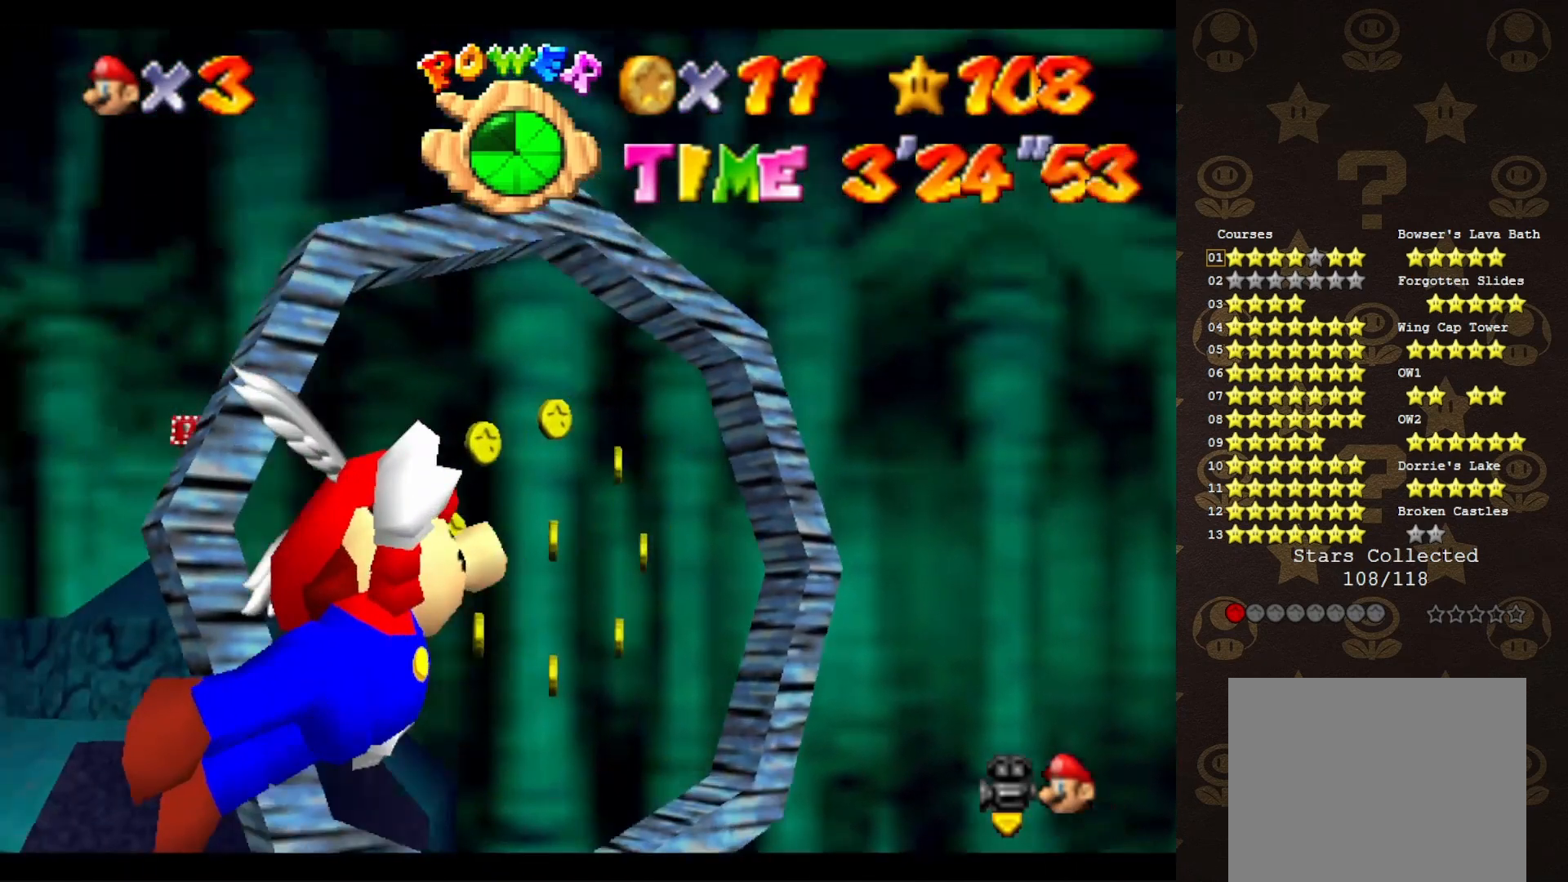
{"buttons": [], "left_stick": "up-left", "events": [[17, "C_RIGHT", "up"], [17, "left_stick", "up-left"], [117, "left_stick", "up-right"], [333, "left_stick", "up-left"]]}
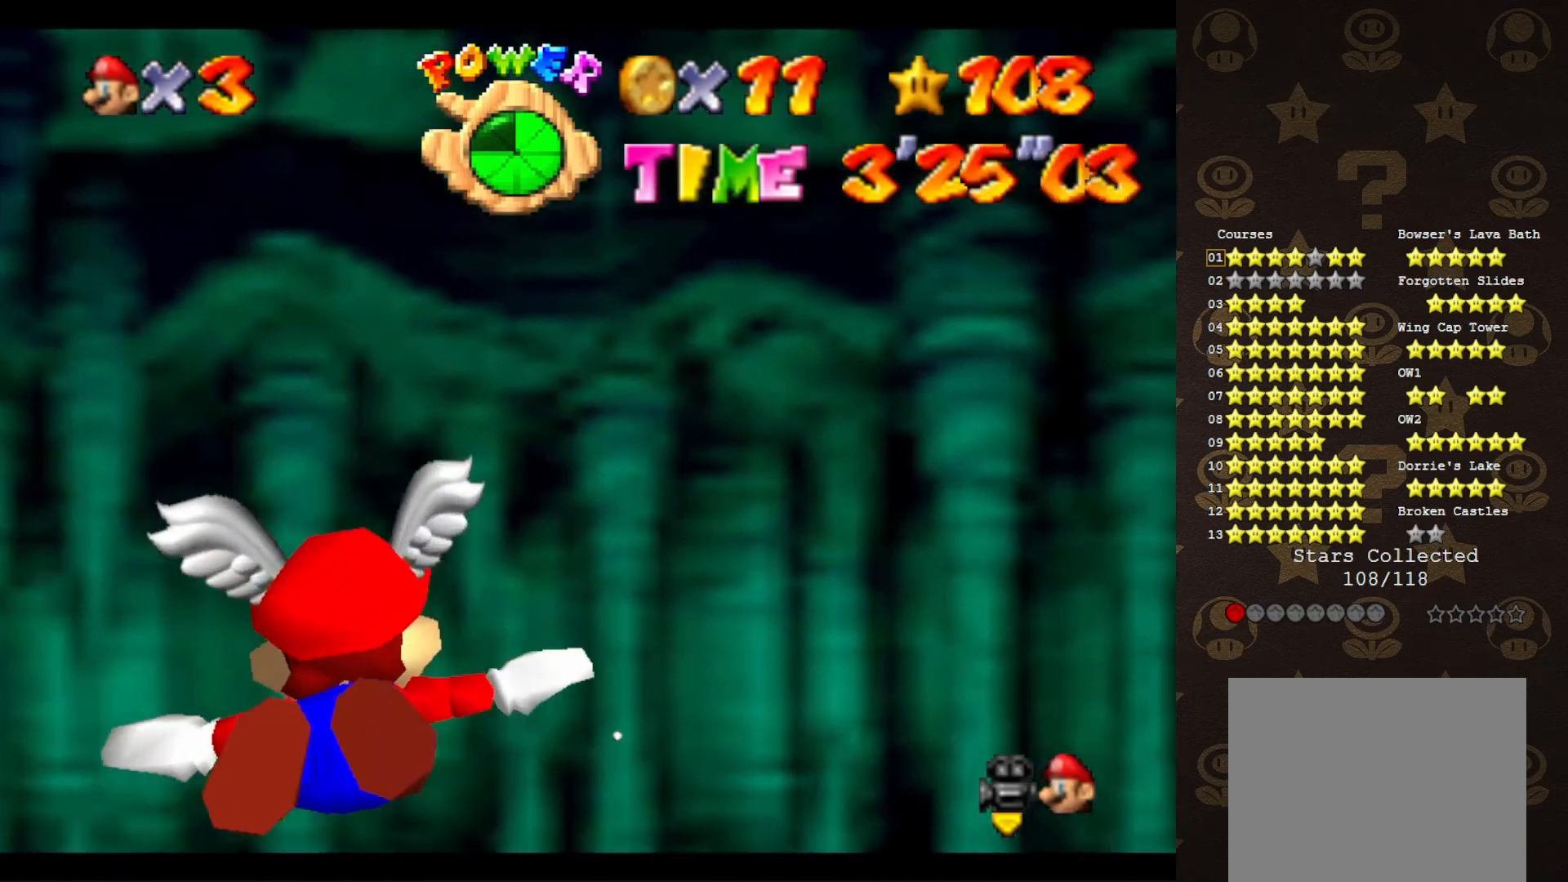
{"buttons": ["C_RIGHT"], "left_stick": "up-left", "events": [[50, "left_stick", "left"], [133, "C_RIGHT", "down"], [267, "left_stick", "center"], [417, "left_stick", "up-left"]]}
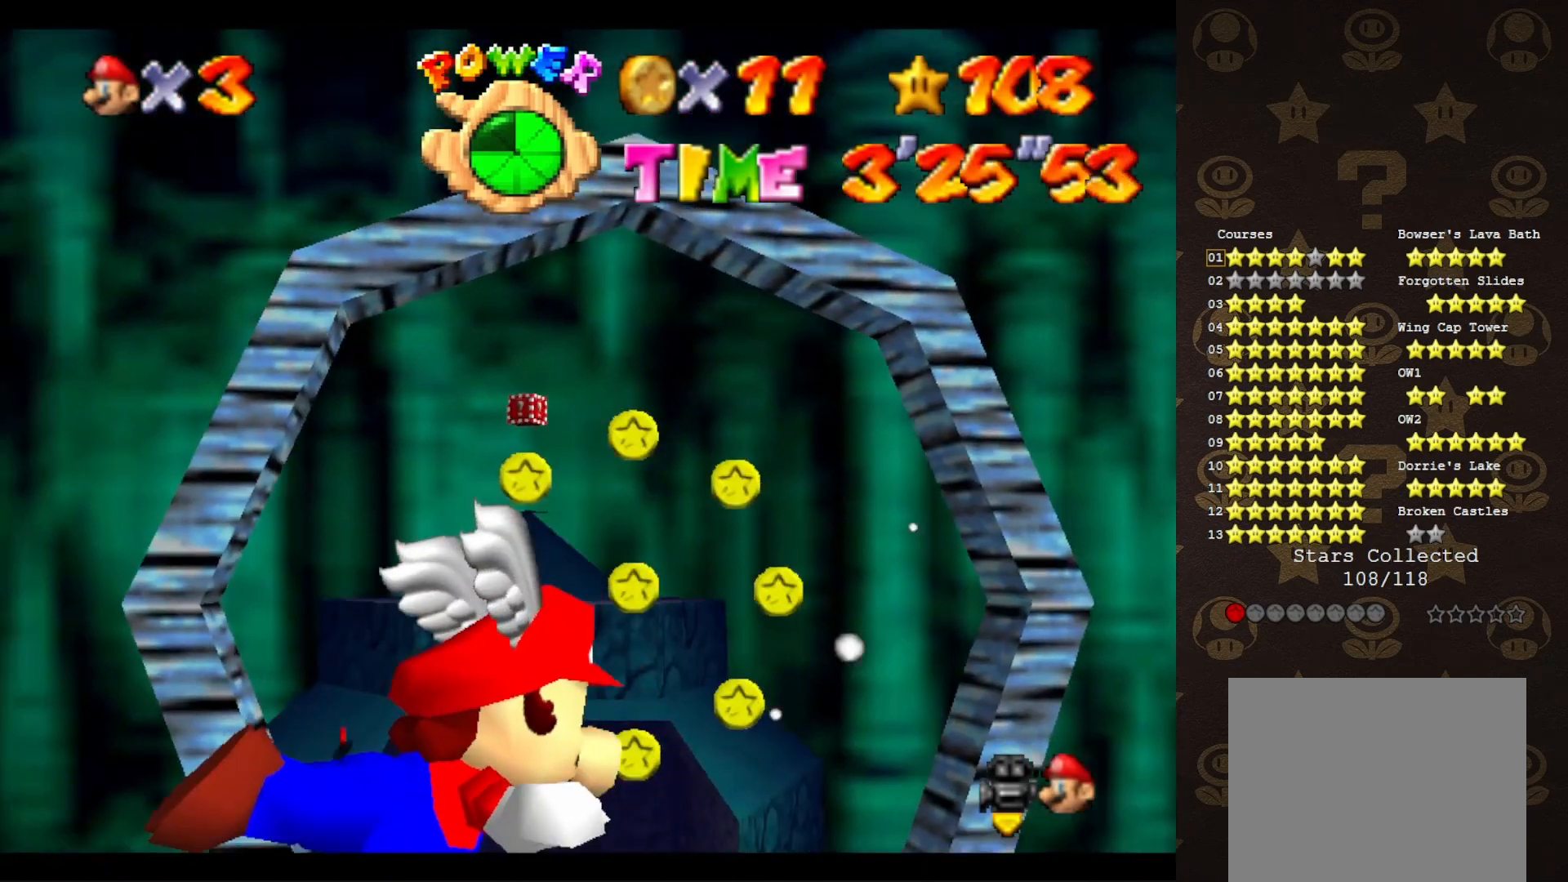
{"buttons": ["C_RIGHT"], "left_stick": "down-left", "events": [[250, "left_stick", "left"], [500, "left_stick", "down-left"]]}
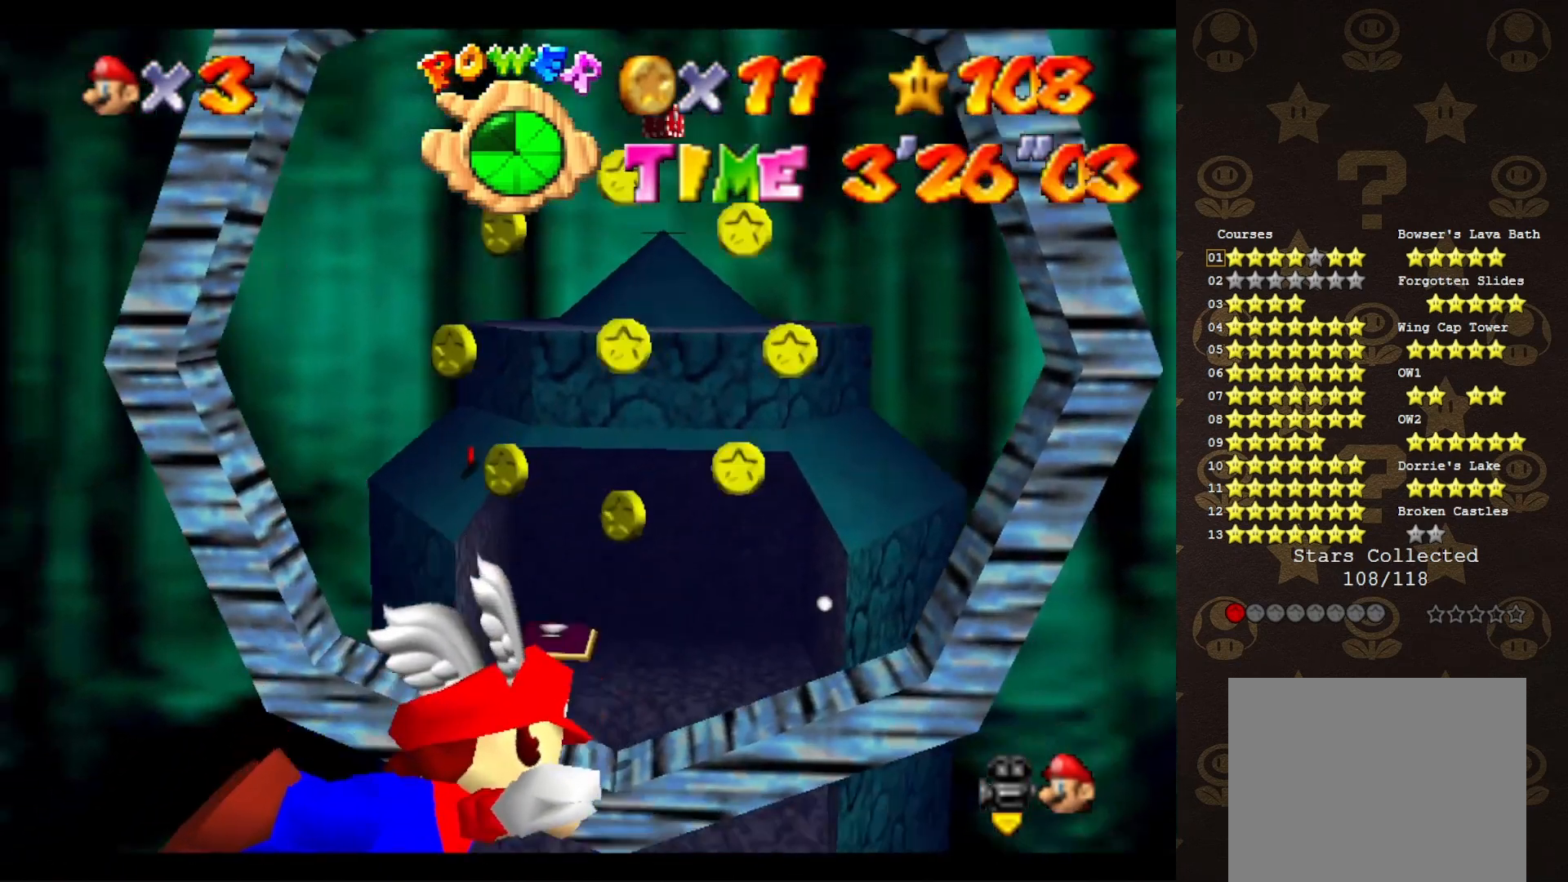
{"buttons": ["C_RIGHT"], "left_stick": "down-left", "events": []}
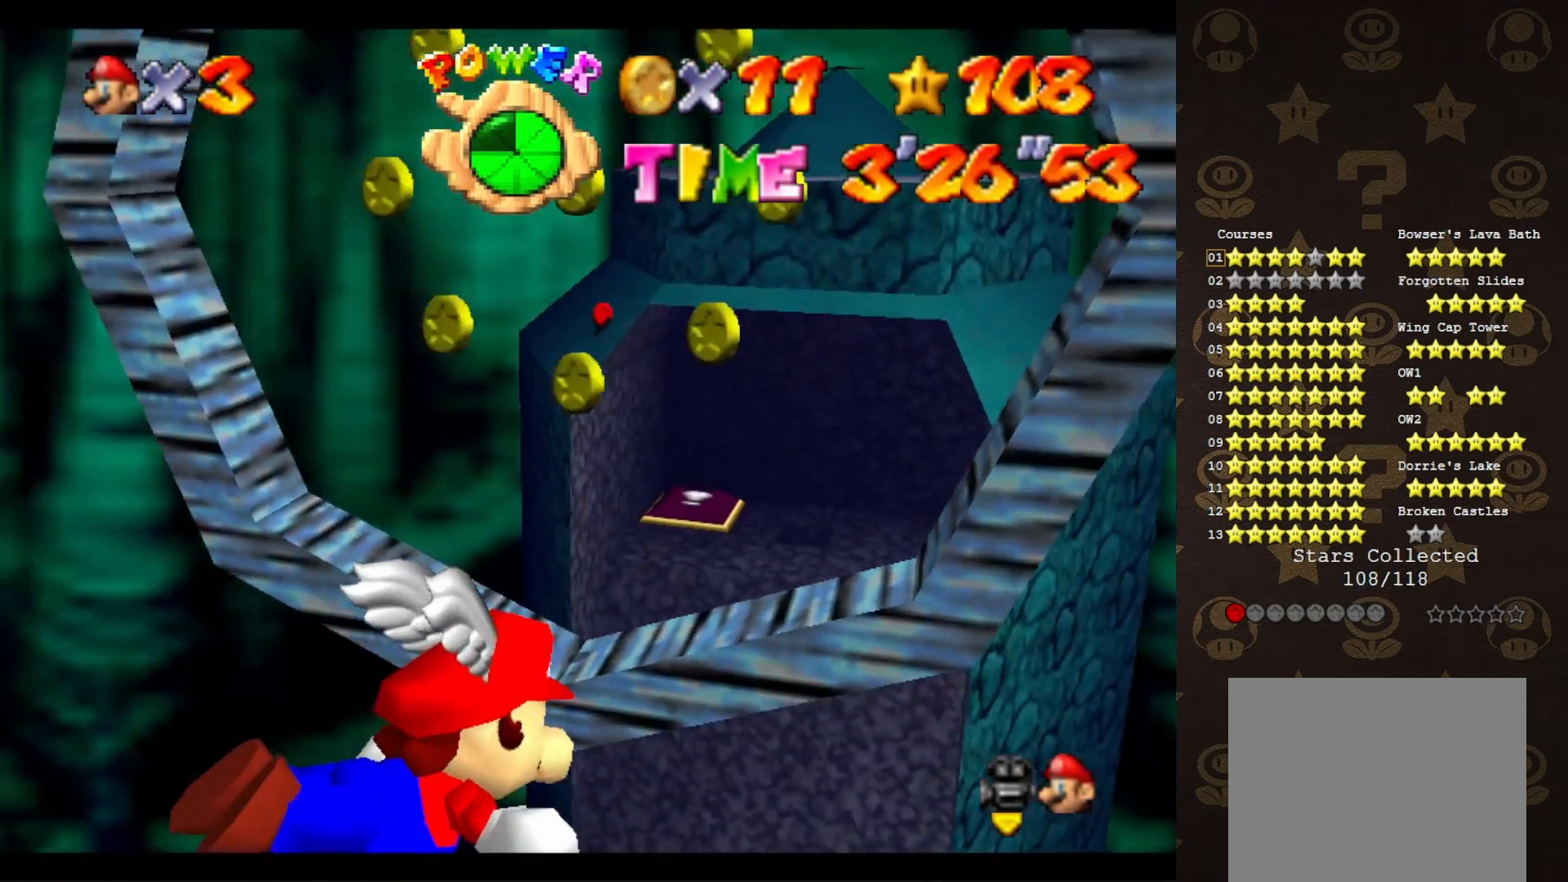
{"buttons": [], "left_stick": "down-right", "events": [[450, "C_RIGHT", "up"], [483, "left_stick", "down-right"]]}